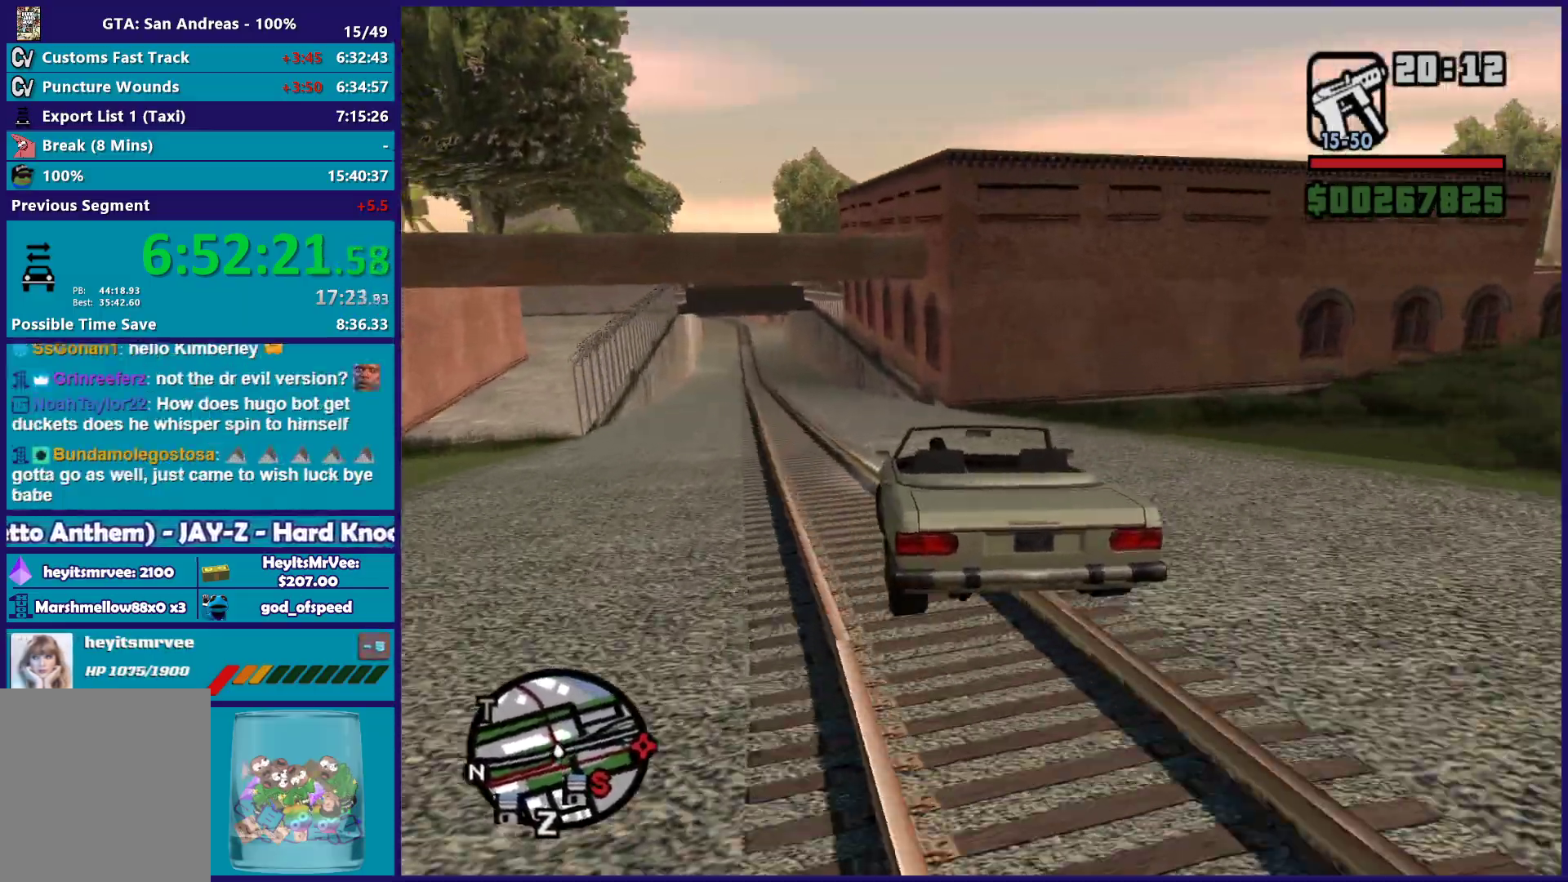
Gameplay with a controller (Xbox layout); each line is a JSON object with the inputs held at the frame after it. "button_events" lists button changes between this image and that frame as [ms after this image, input, new state], when the widget could be followed in between (sticks are given only as held states). This document gives stick clicks only as held states, not as events.
{"buttons": ["R2"], "left_stick": "down-right", "right_stick": "center", "button_events": []}
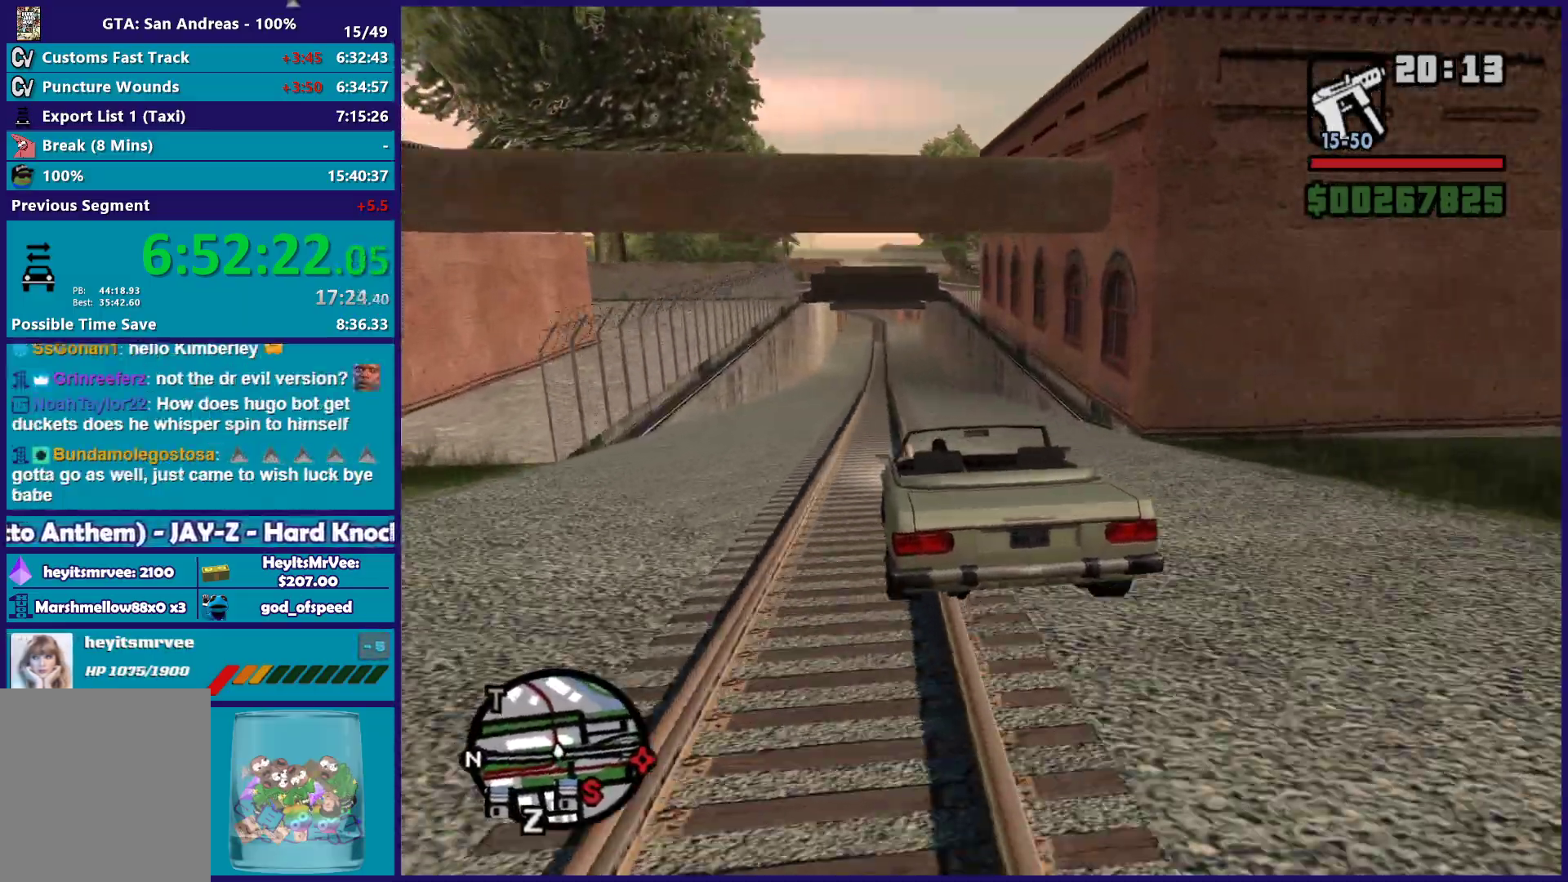
{"buttons": ["R2"], "left_stick": "center", "right_stick": "center", "button_events": []}
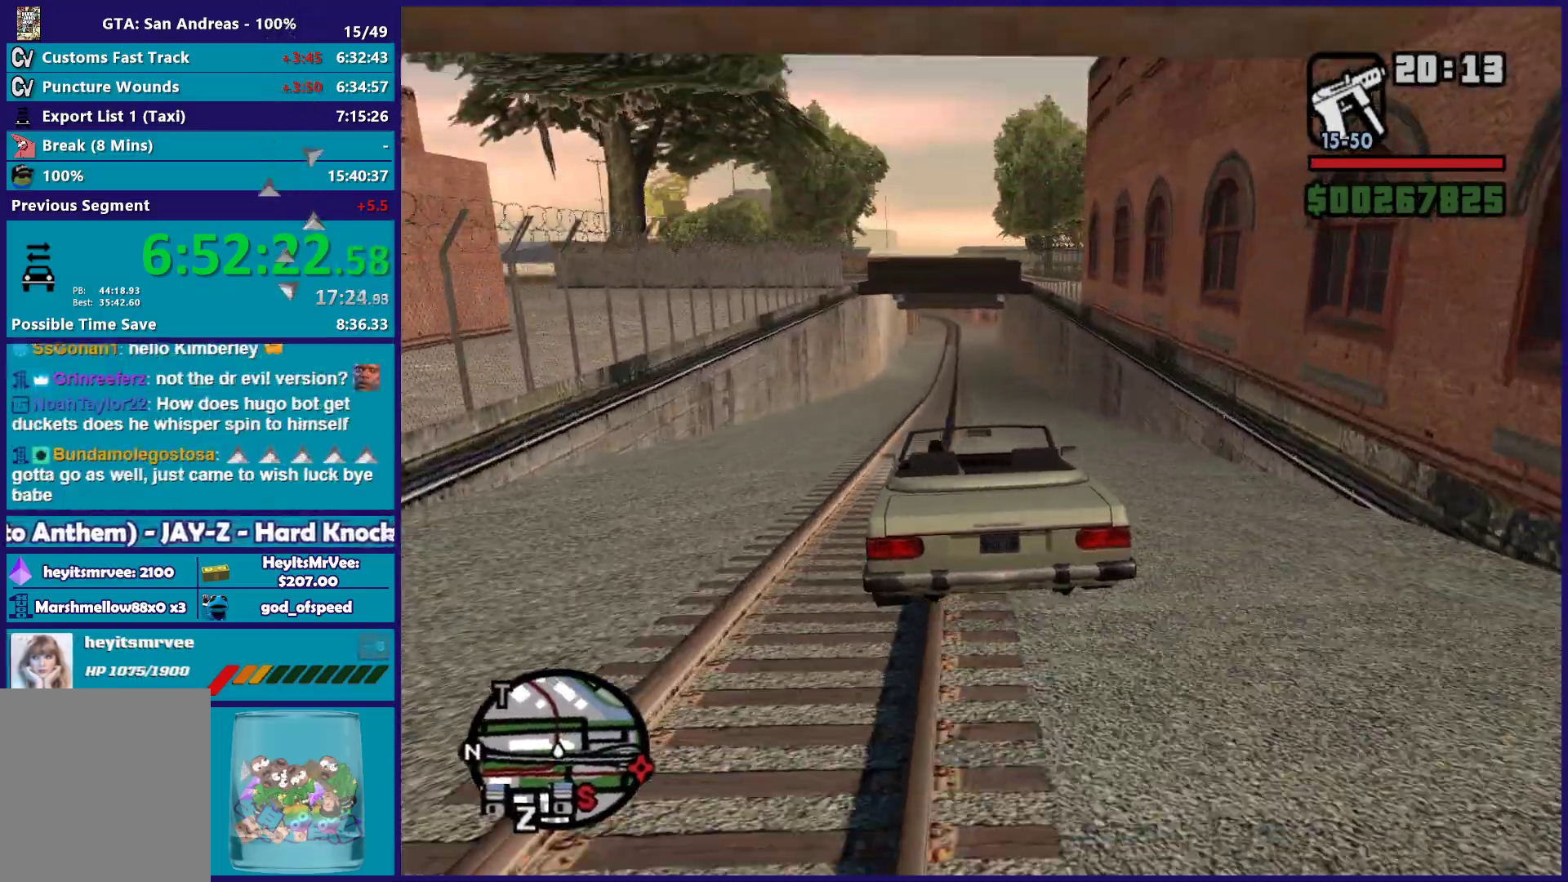
{"buttons": ["R2"], "left_stick": "center", "right_stick": "center", "button_events": []}
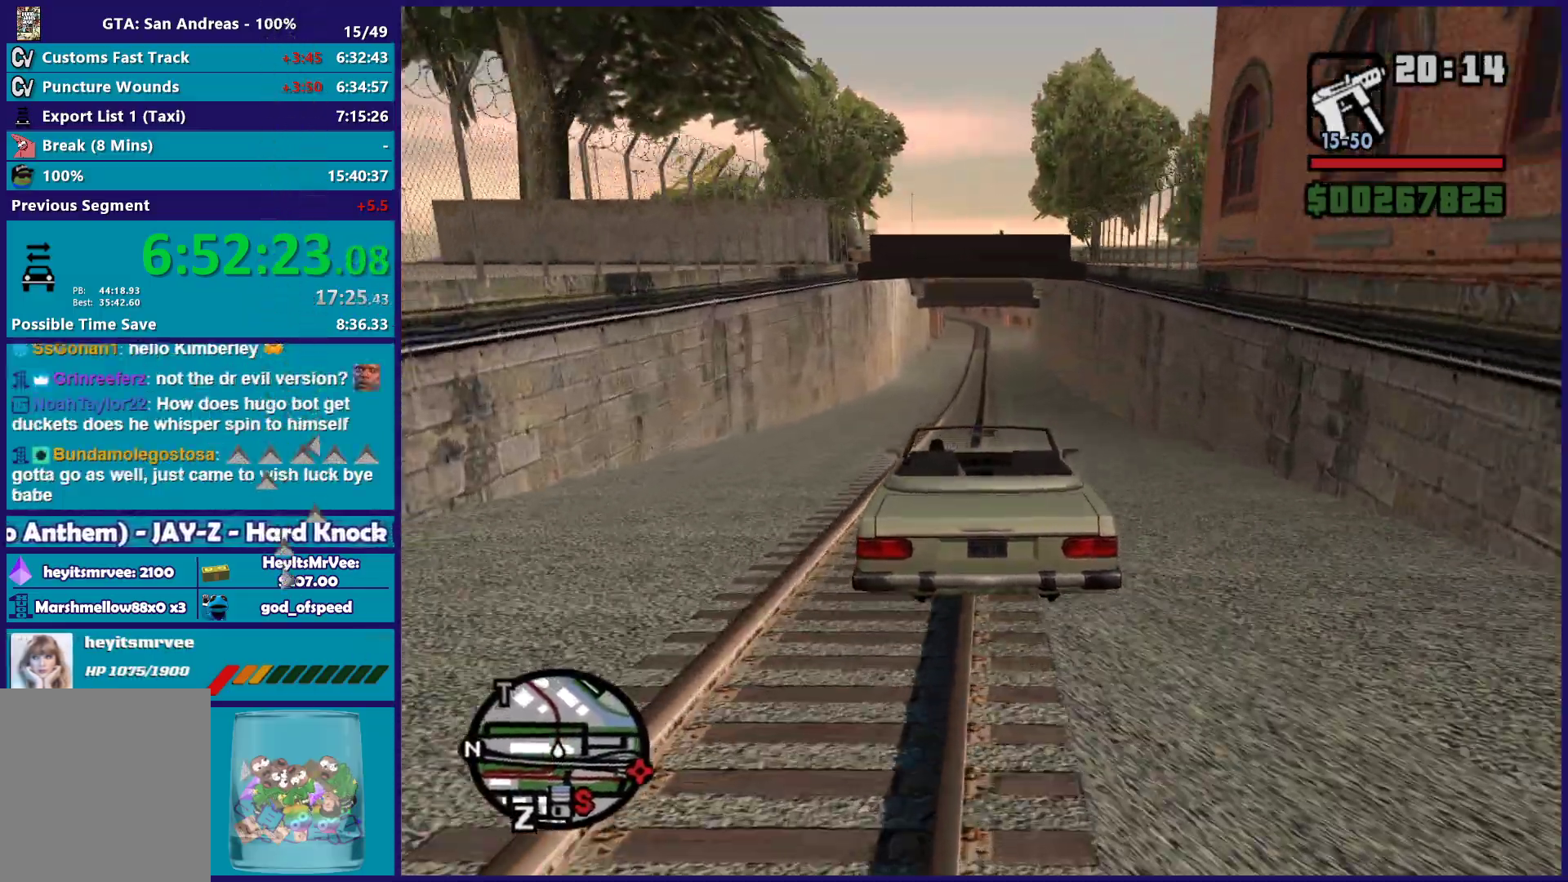
{"buttons": ["R2"], "left_stick": "right", "right_stick": "center", "button_events": []}
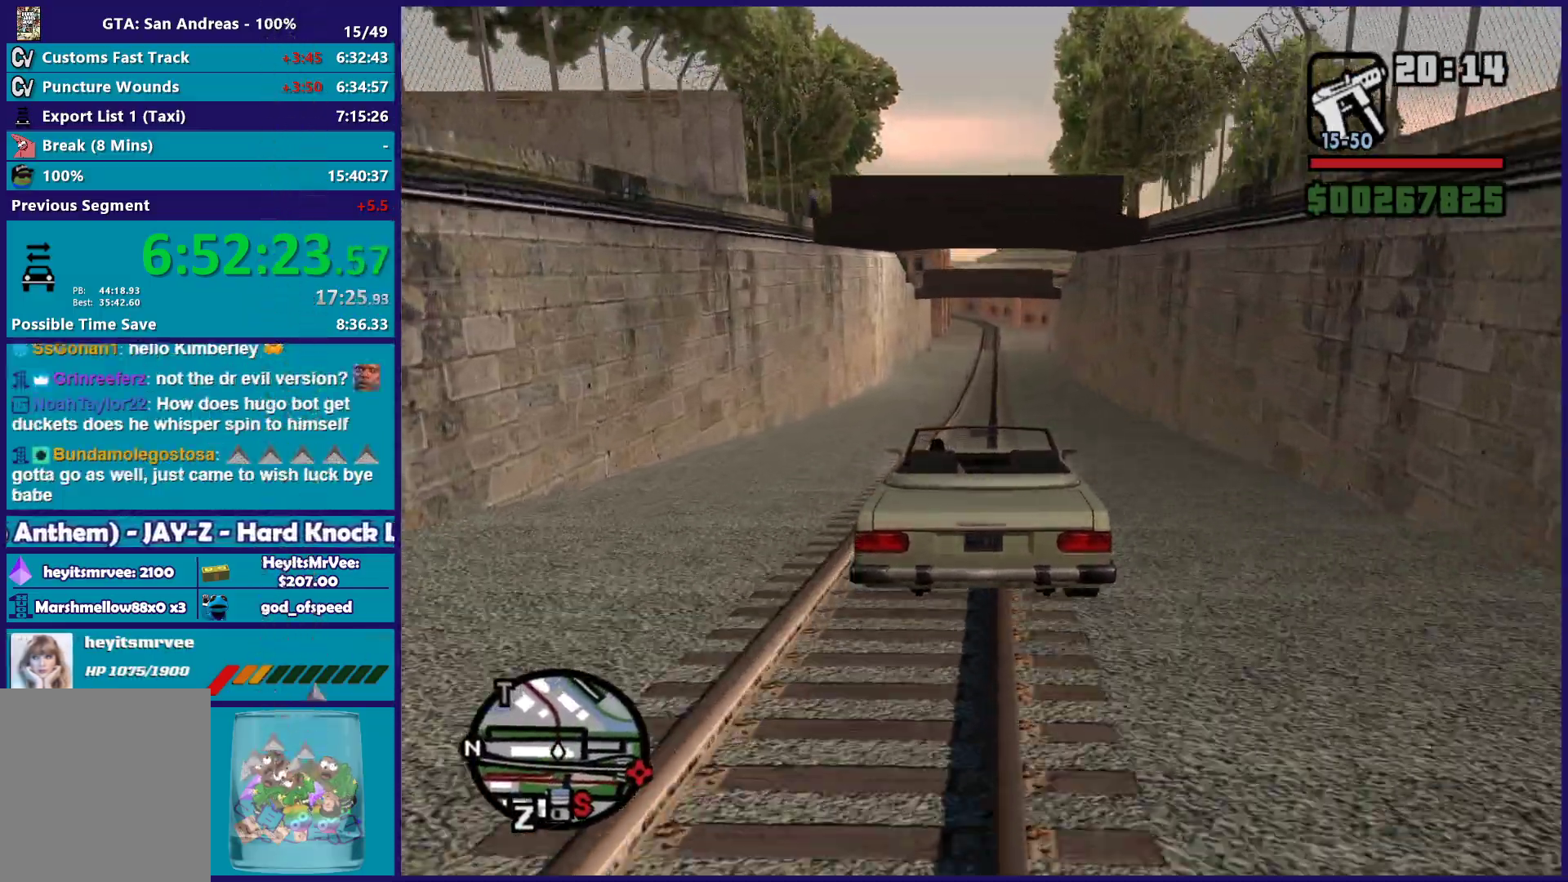
{"buttons": ["R2"], "left_stick": "up-left", "right_stick": "center", "button_events": []}
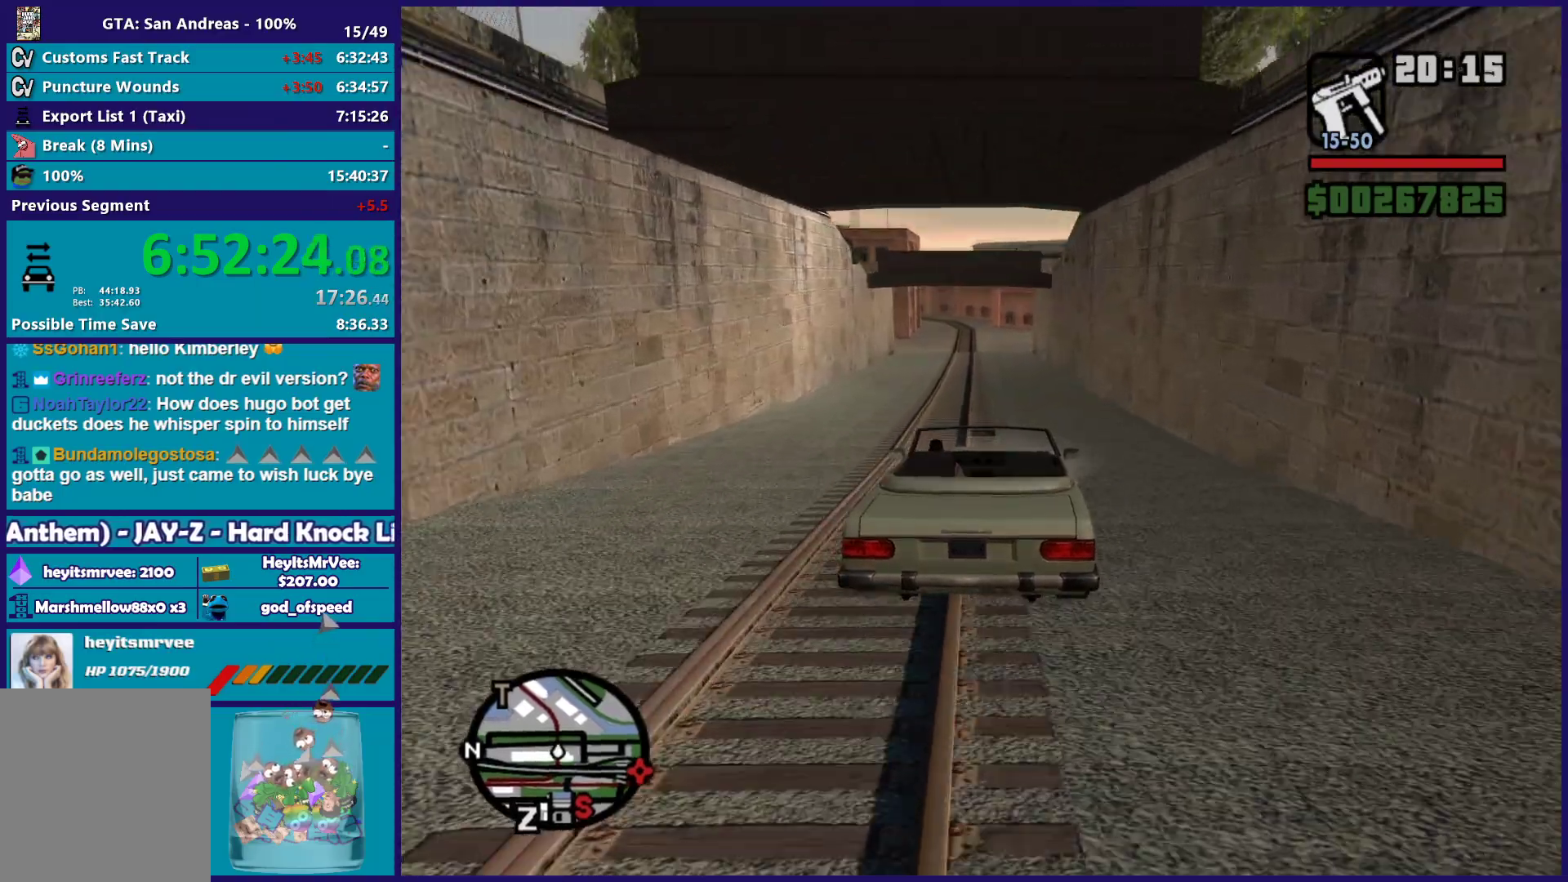
{"buttons": ["R2"], "left_stick": "center", "right_stick": "center", "button_events": []}
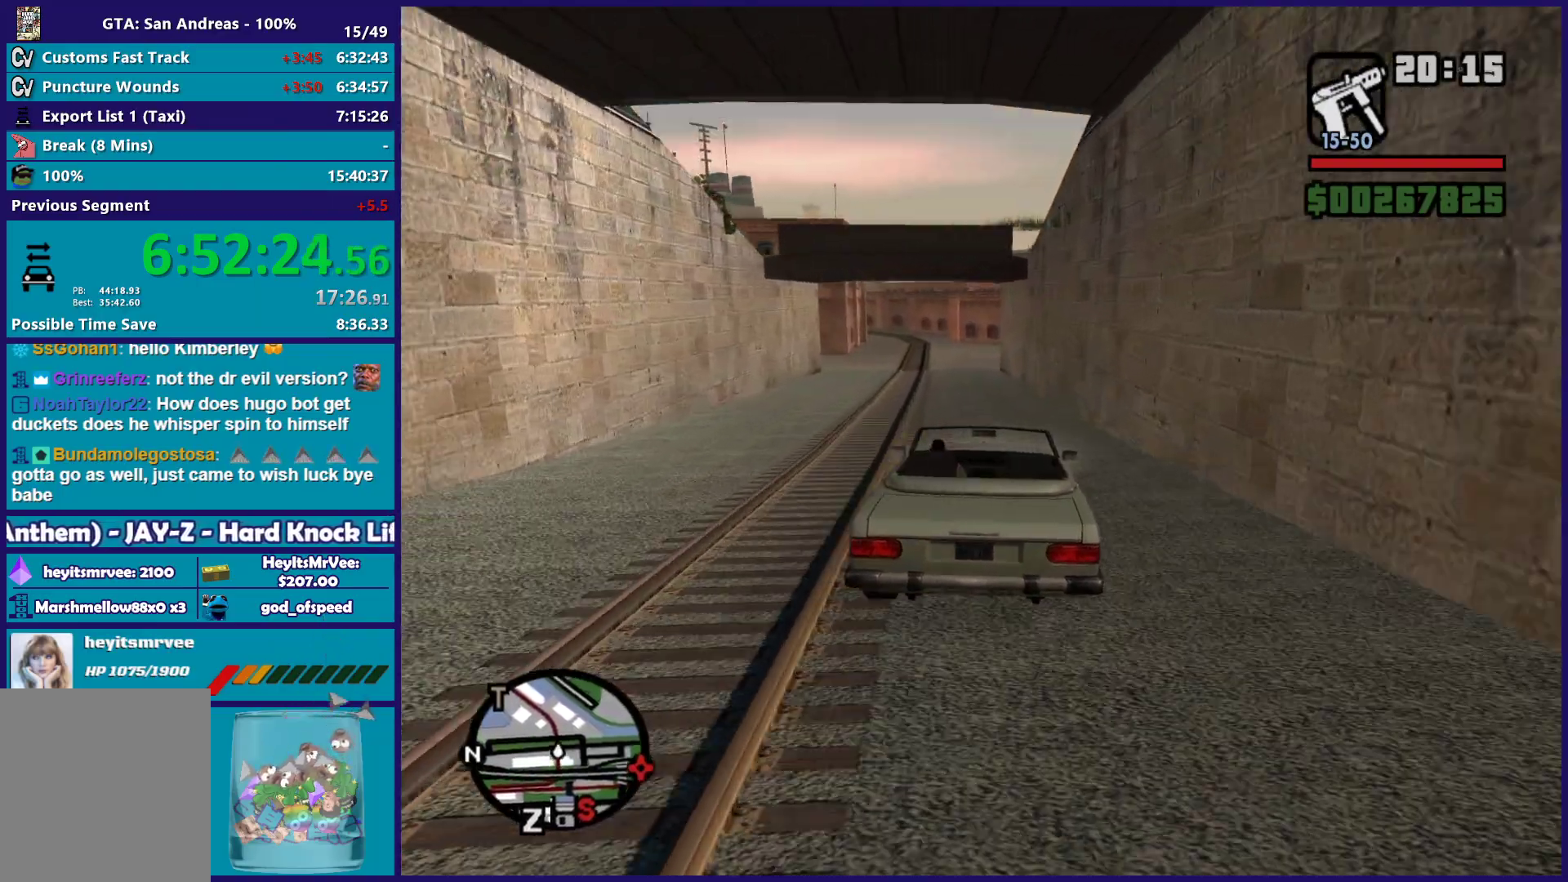
{"buttons": ["R2"], "left_stick": "center", "right_stick": "center", "button_events": []}
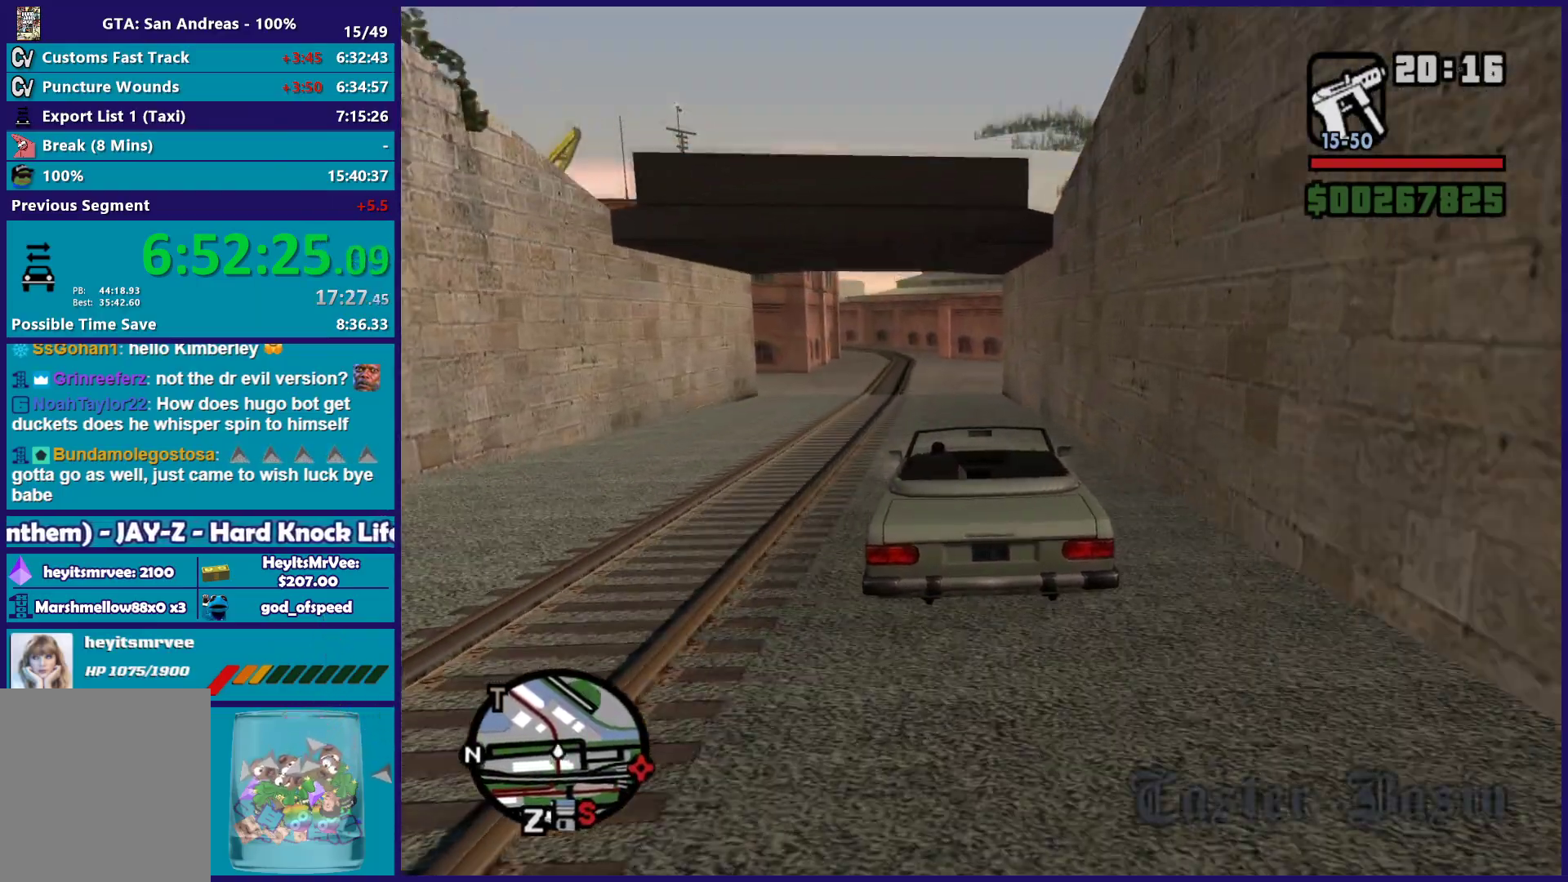
{"buttons": ["R2"], "left_stick": "center", "right_stick": "down-left", "button_events": []}
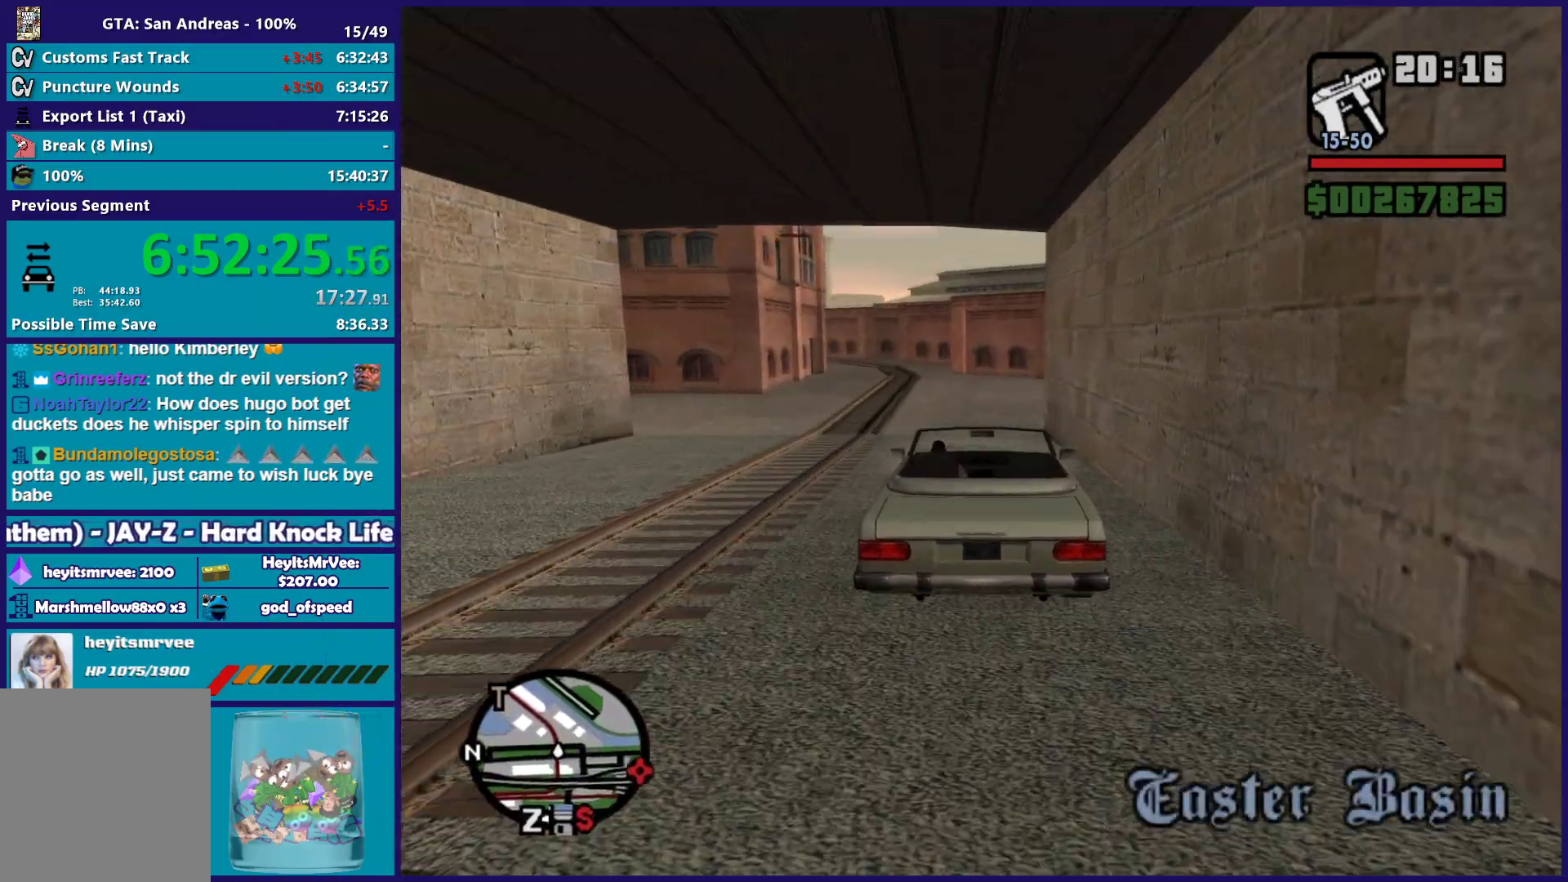
{"buttons": ["R2"], "left_stick": "center", "right_stick": "down-left", "button_events": []}
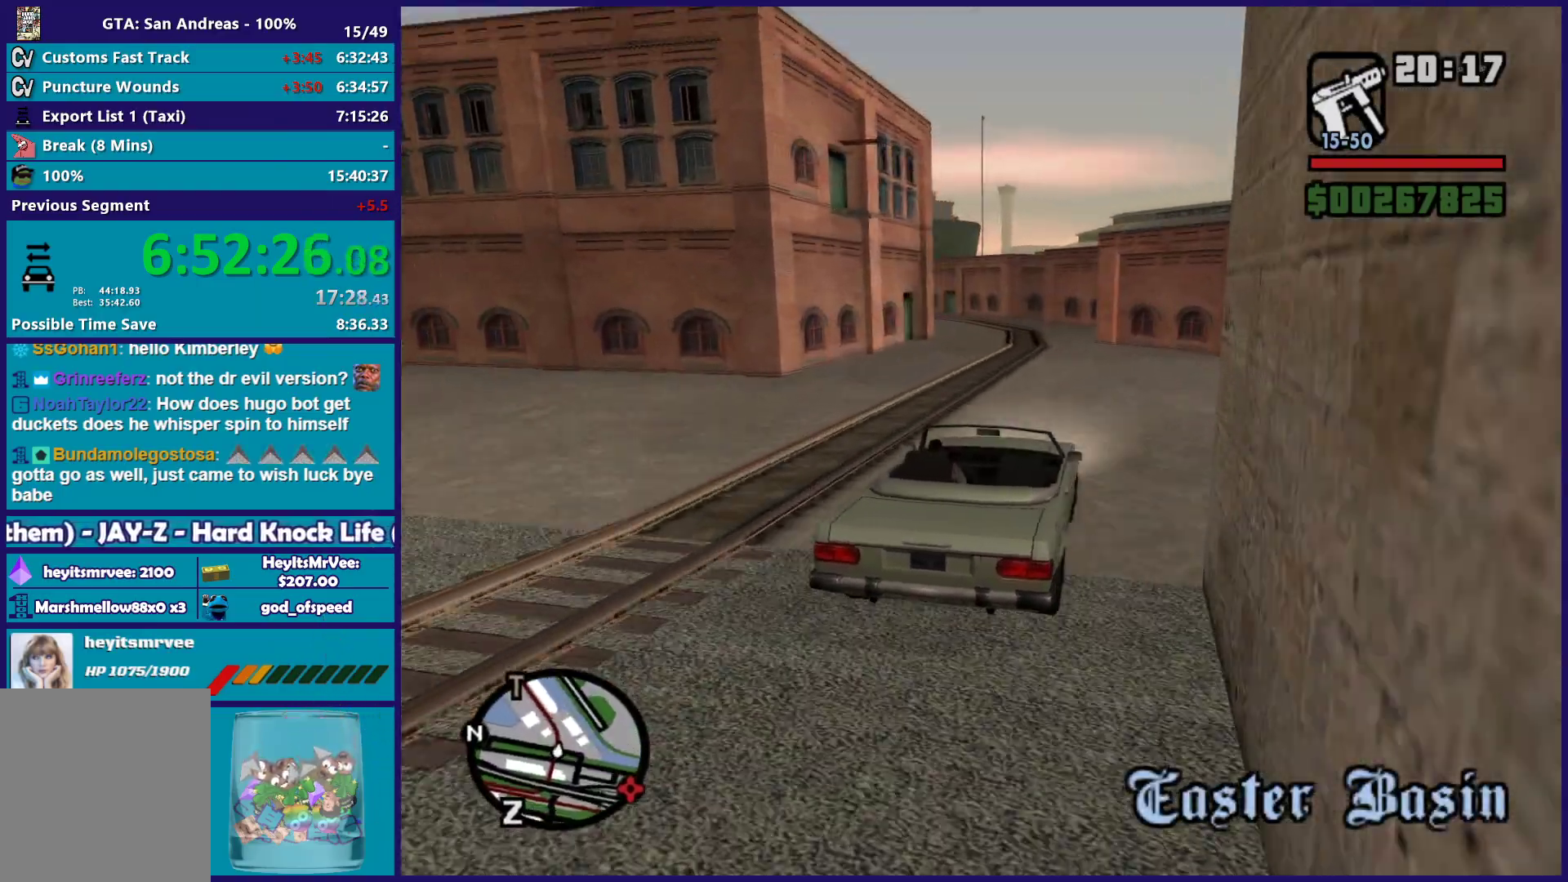
{"buttons": ["R2"], "left_stick": "left", "right_stick": "down-left", "button_events": []}
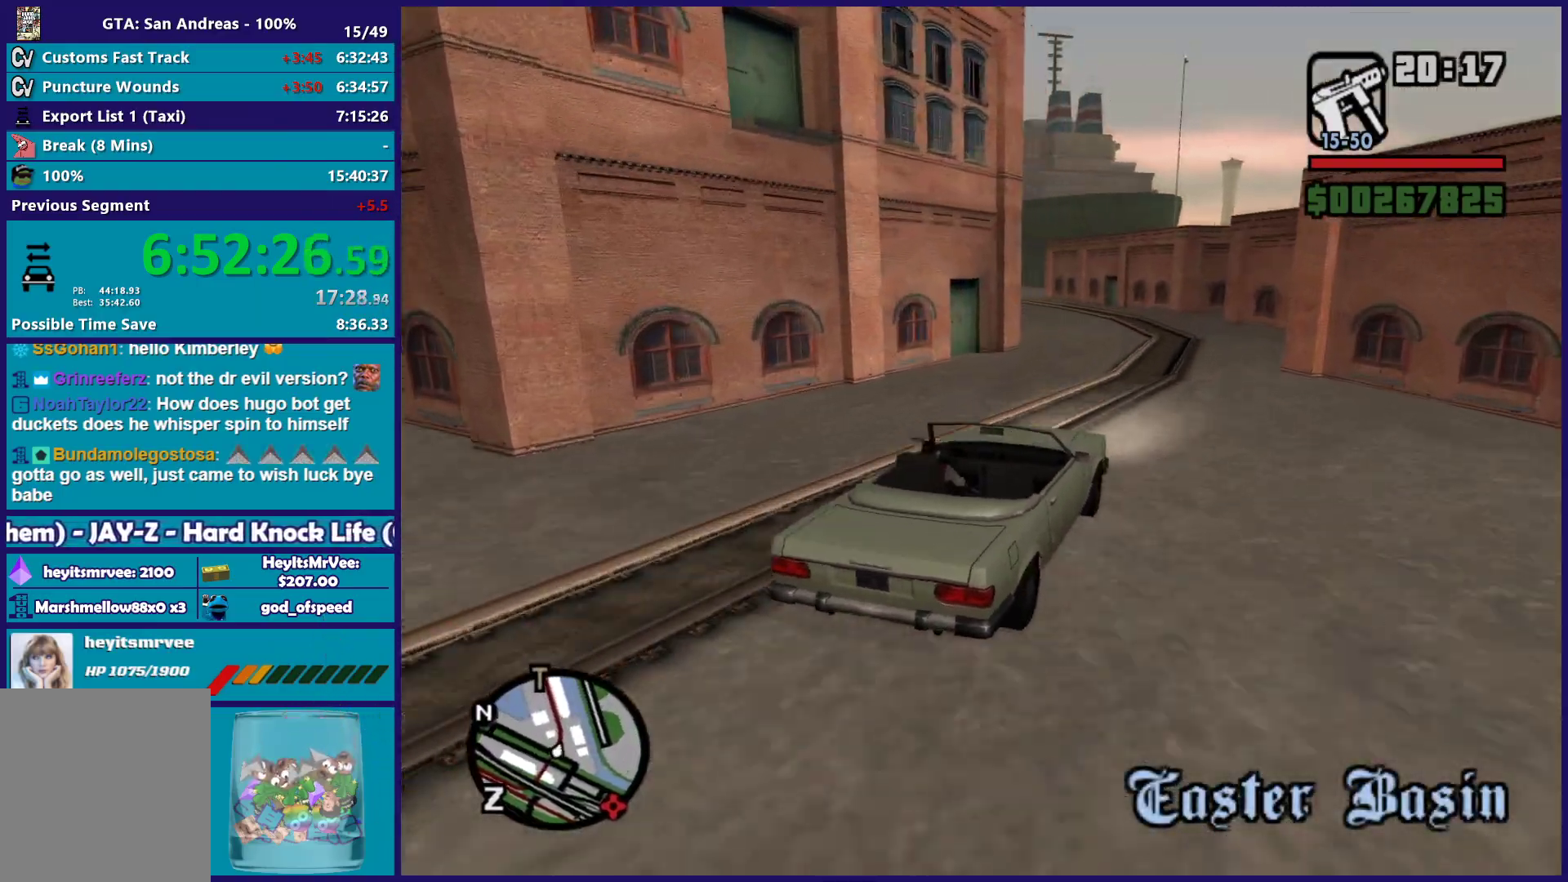
{"buttons": ["R2"], "left_stick": "left", "right_stick": "down-left", "button_events": []}
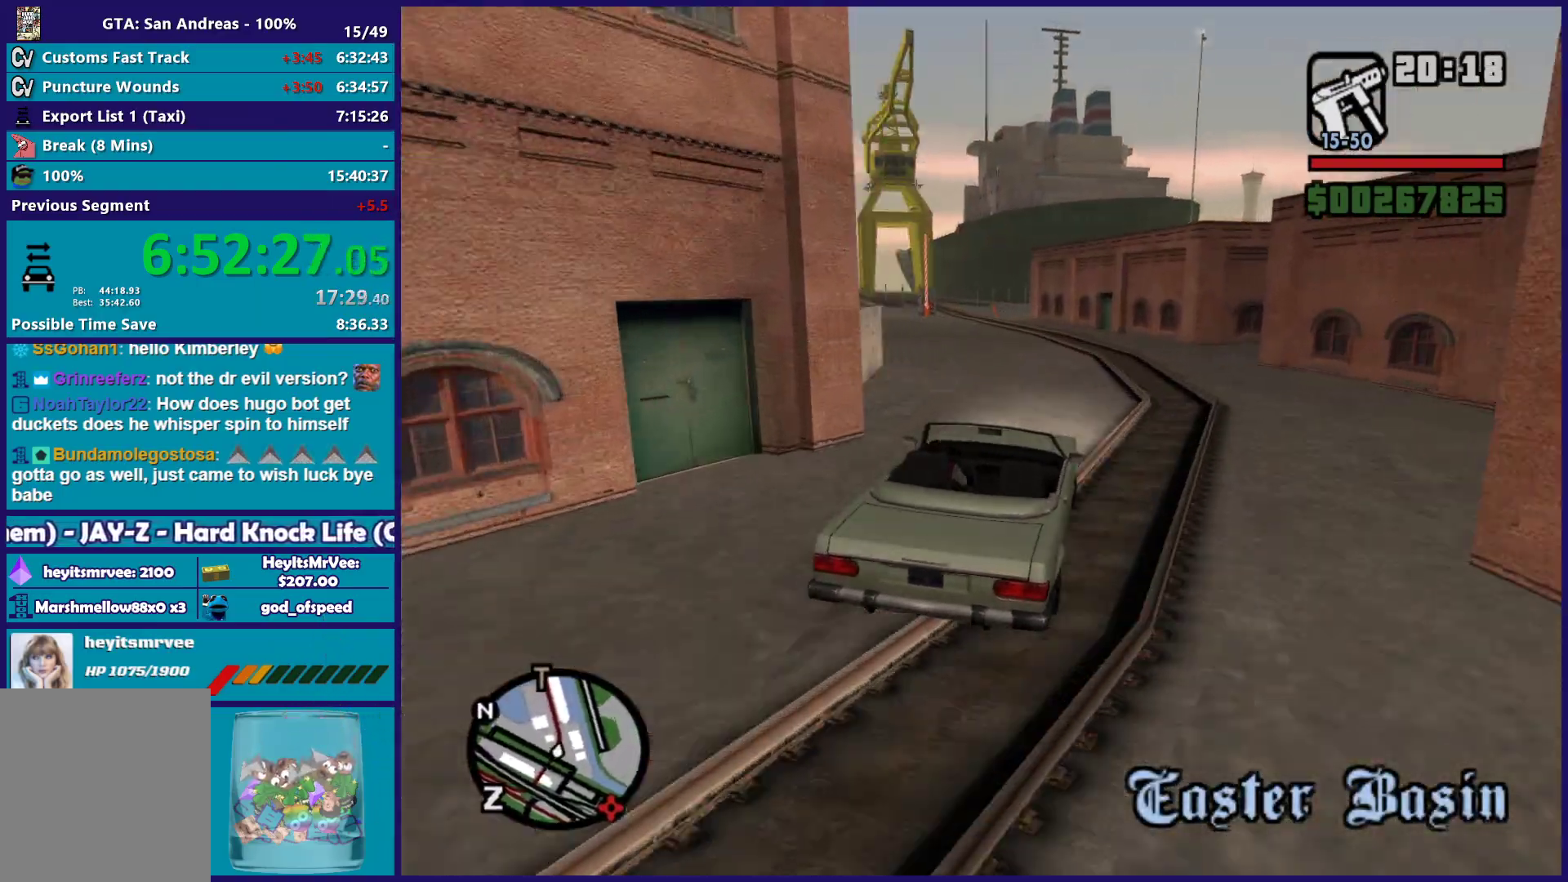
{"buttons": ["R2"], "left_stick": "center", "right_stick": "down-left"}
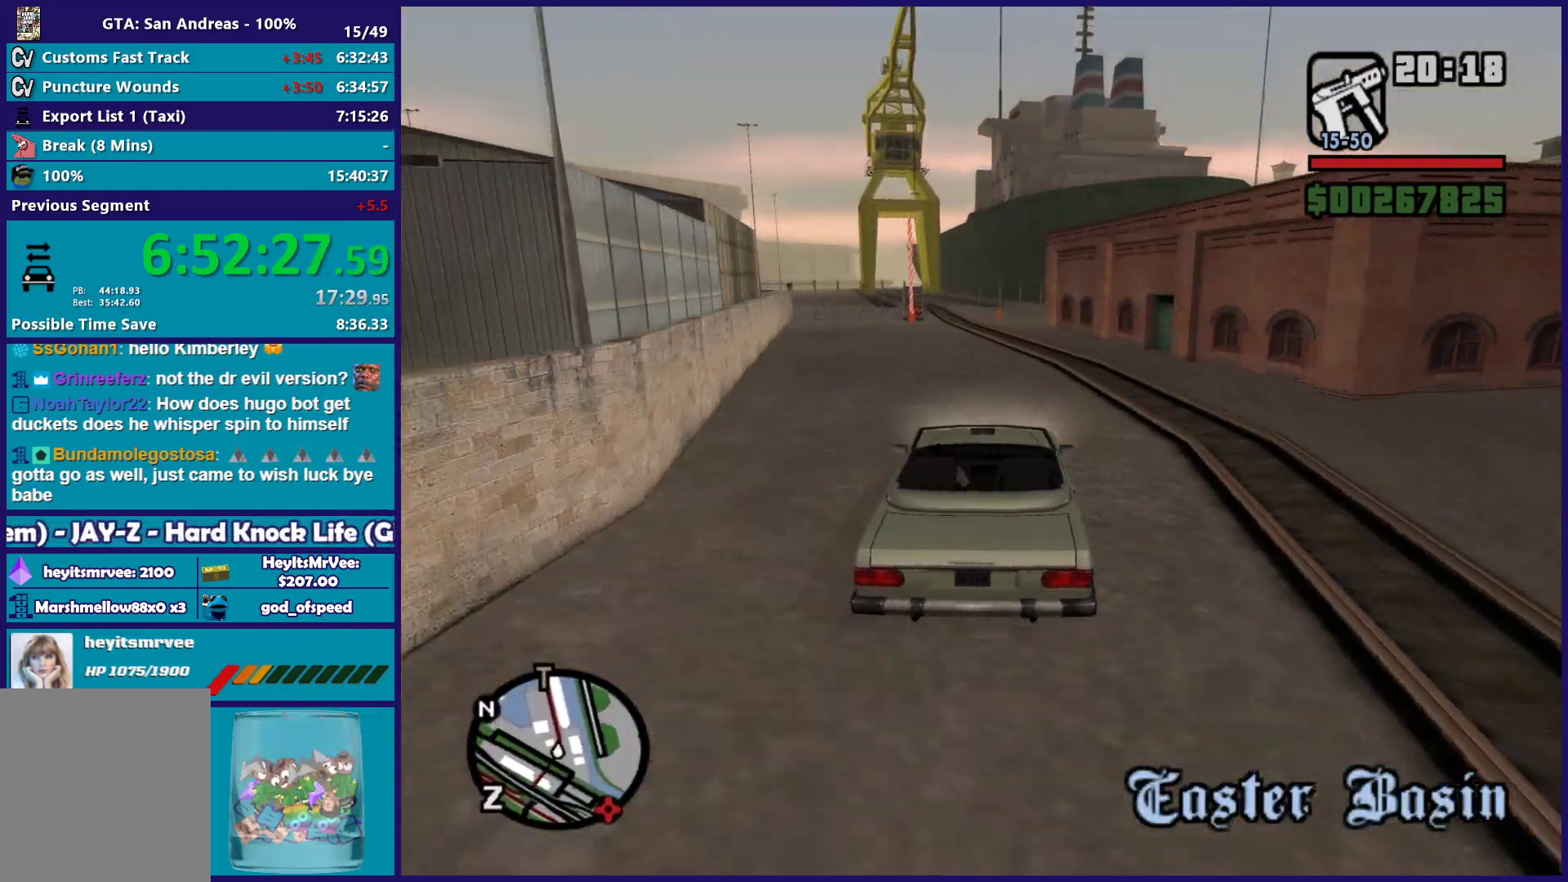
{"buttons": ["R2"], "left_stick": "center", "right_stick": "center"}
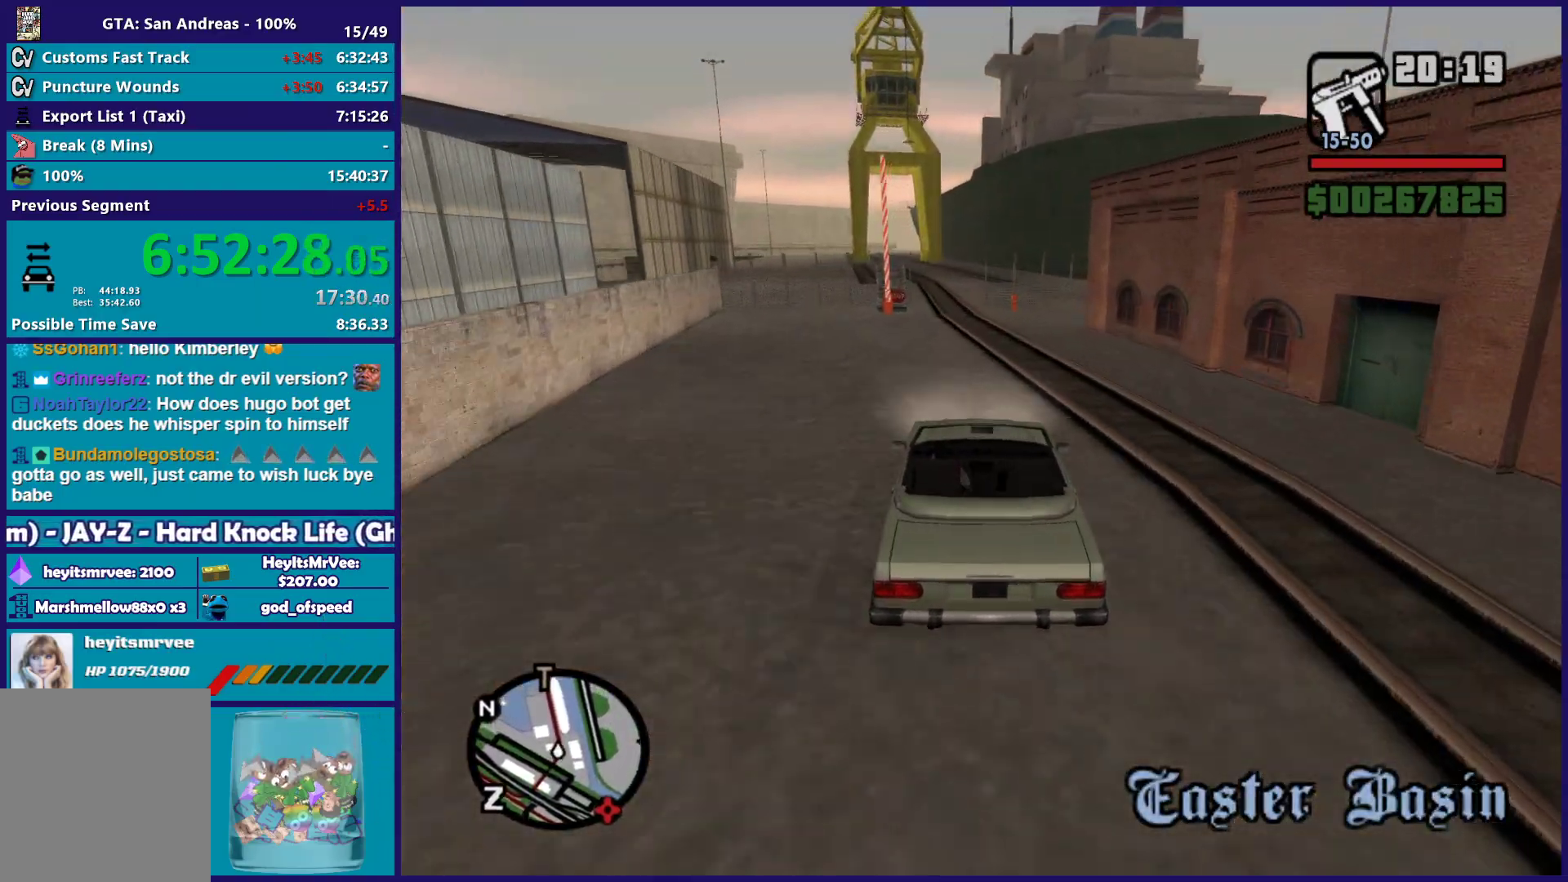
{"buttons": ["R2"], "left_stick": "center", "right_stick": "center", "button_events": []}
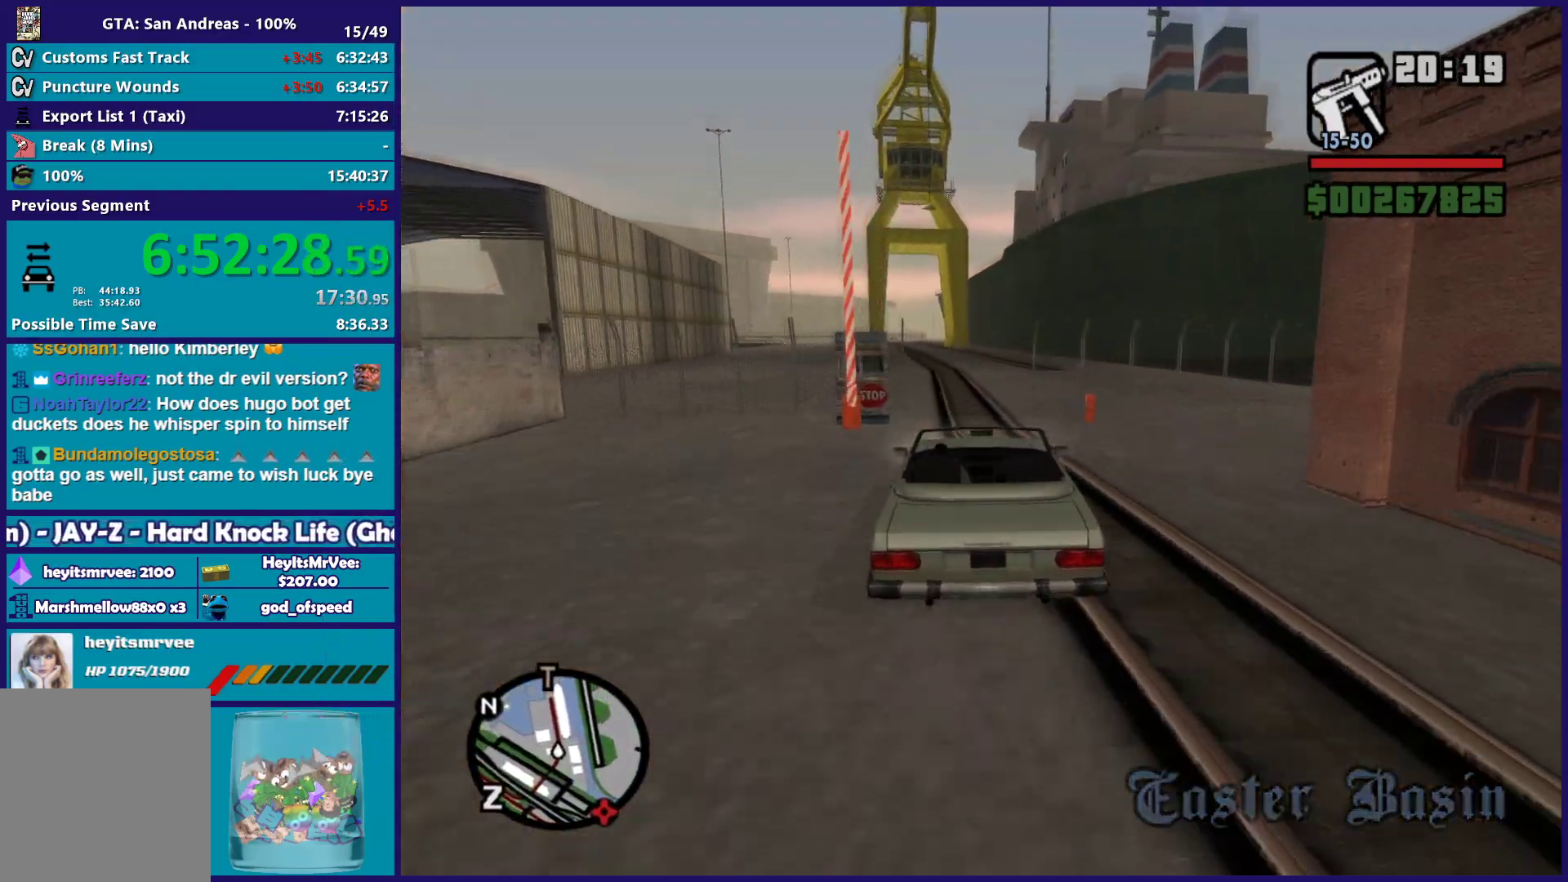
{"buttons": ["R2"], "left_stick": "down-right", "right_stick": "down-left", "button_events": []}
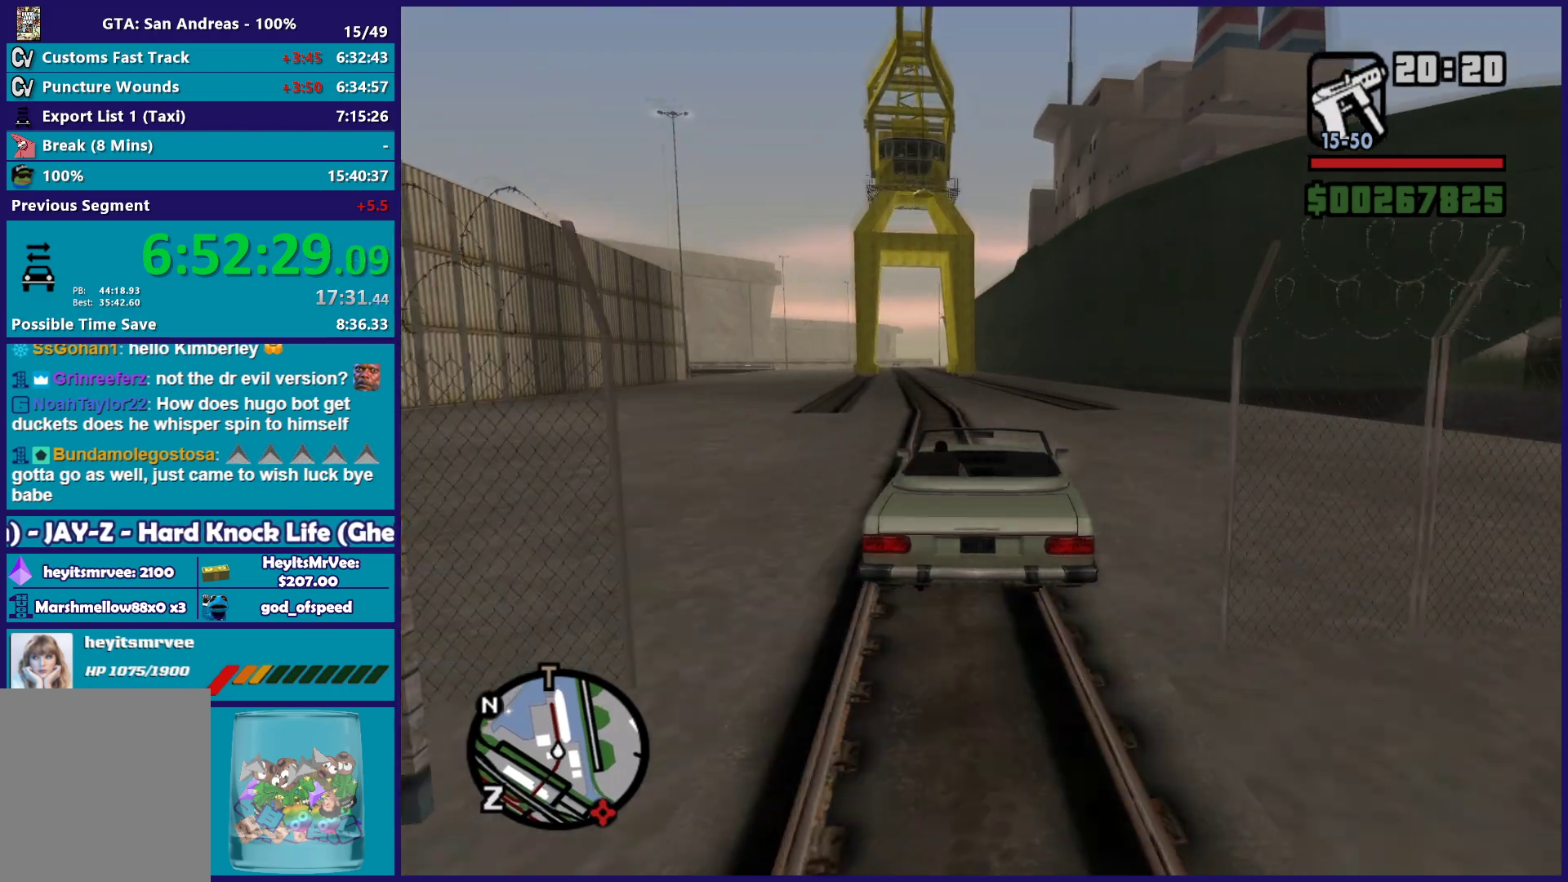
{"buttons": ["R2"], "left_stick": "center", "right_stick": "down-left", "button_events": []}
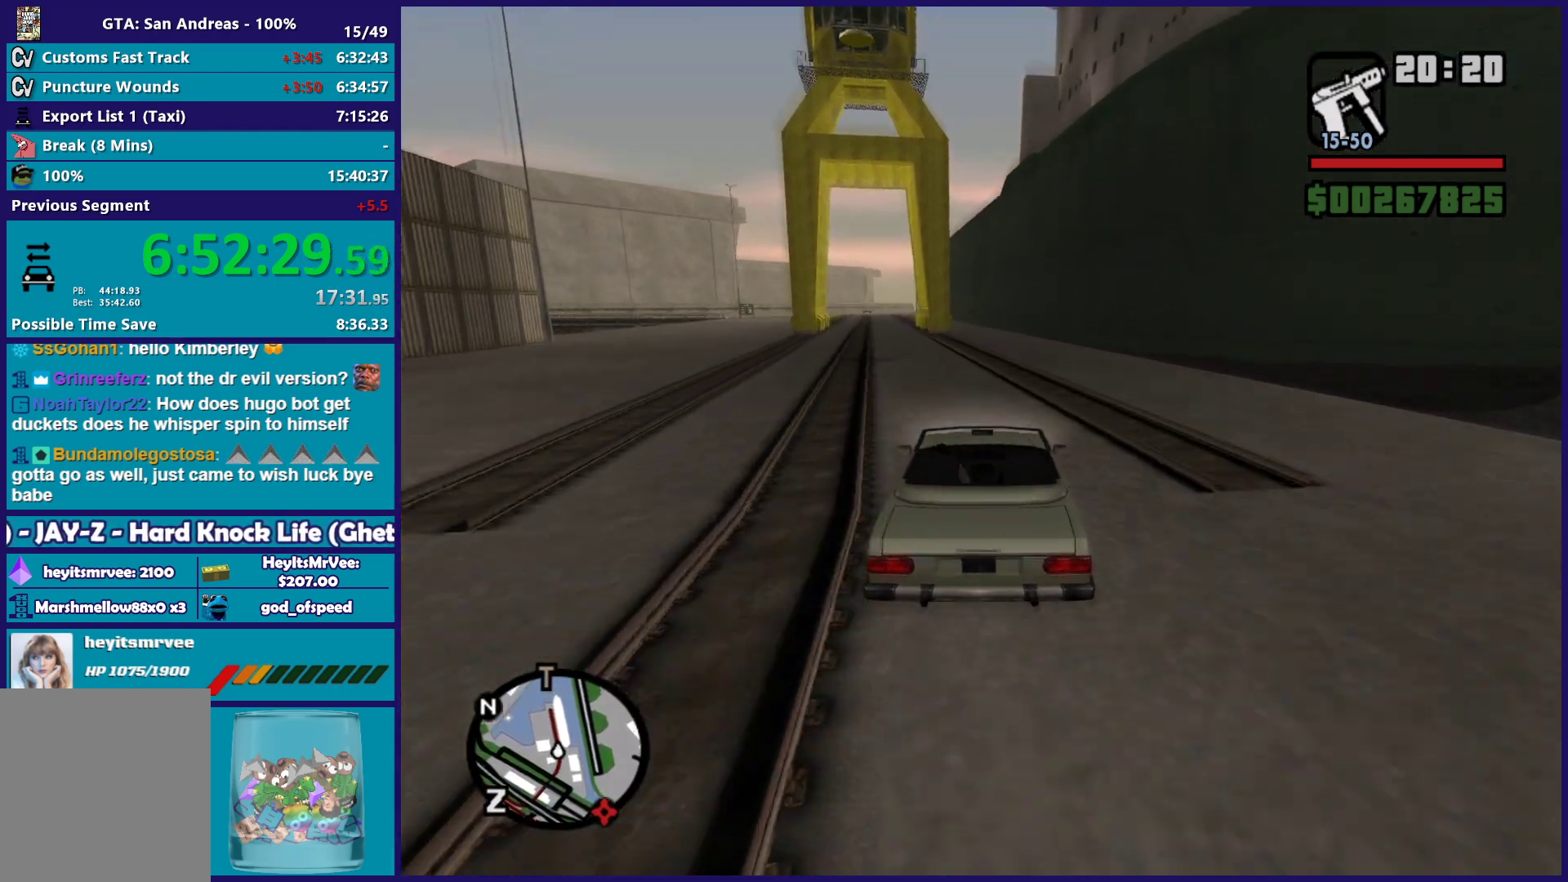
{"buttons": ["R2"], "left_stick": "center", "right_stick": "center", "button_events": []}
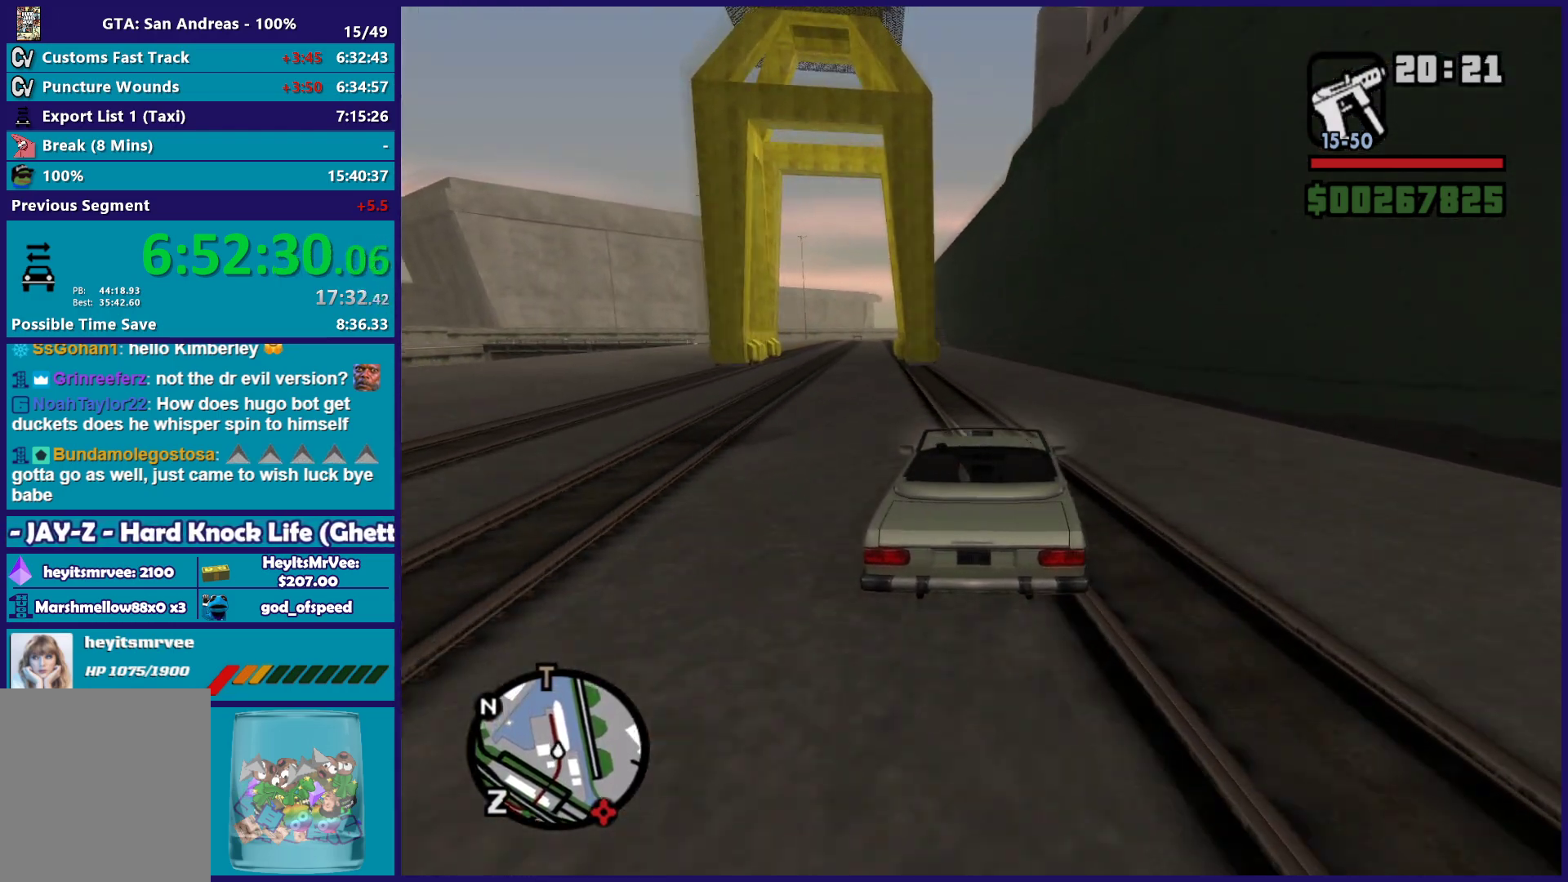
{"buttons": ["R2"], "left_stick": "up-left", "right_stick": "down-left", "button_events": []}
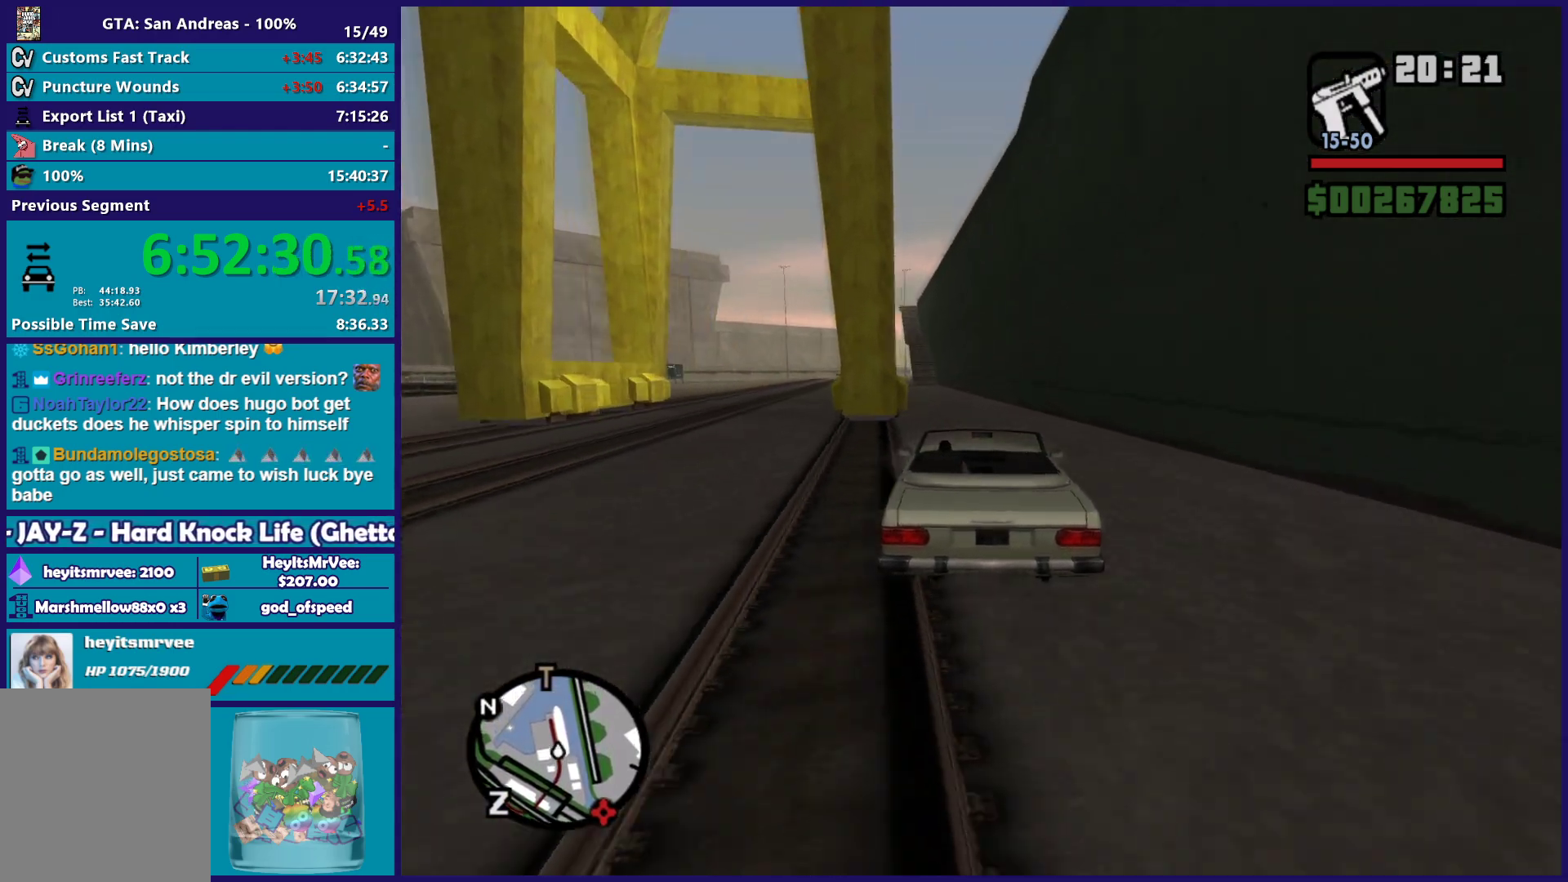
{"buttons": [], "left_stick": "right", "right_stick": "down-left", "button_events": [[233, "R2", "up"]]}
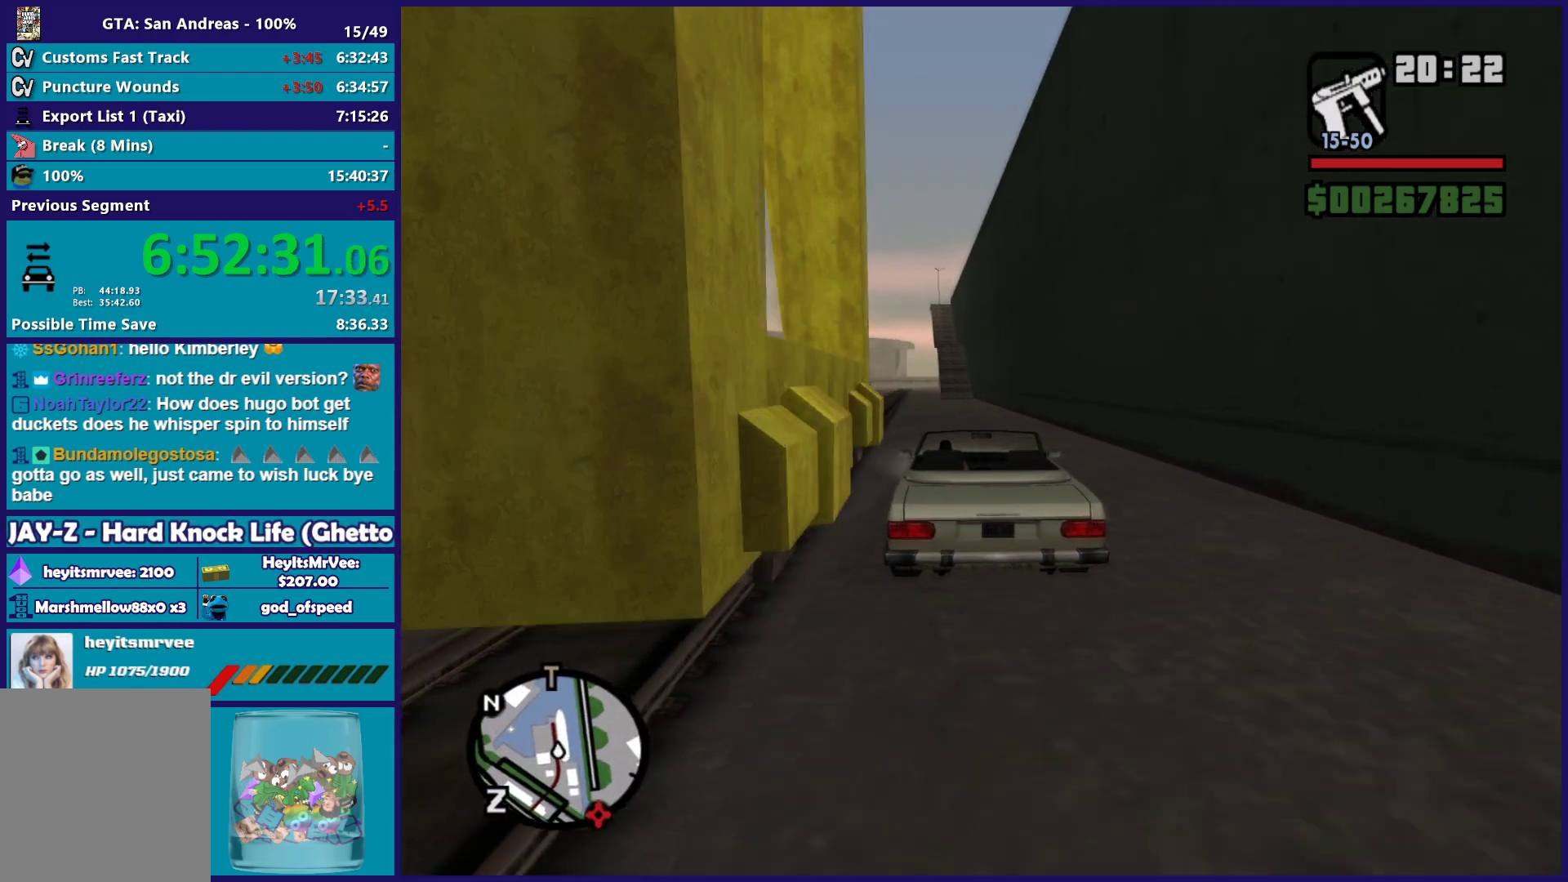
{"buttons": [], "left_stick": "center", "right_stick": "down-left", "button_events": [[367, "L2", "down"], [500, "L2", "up"]]}
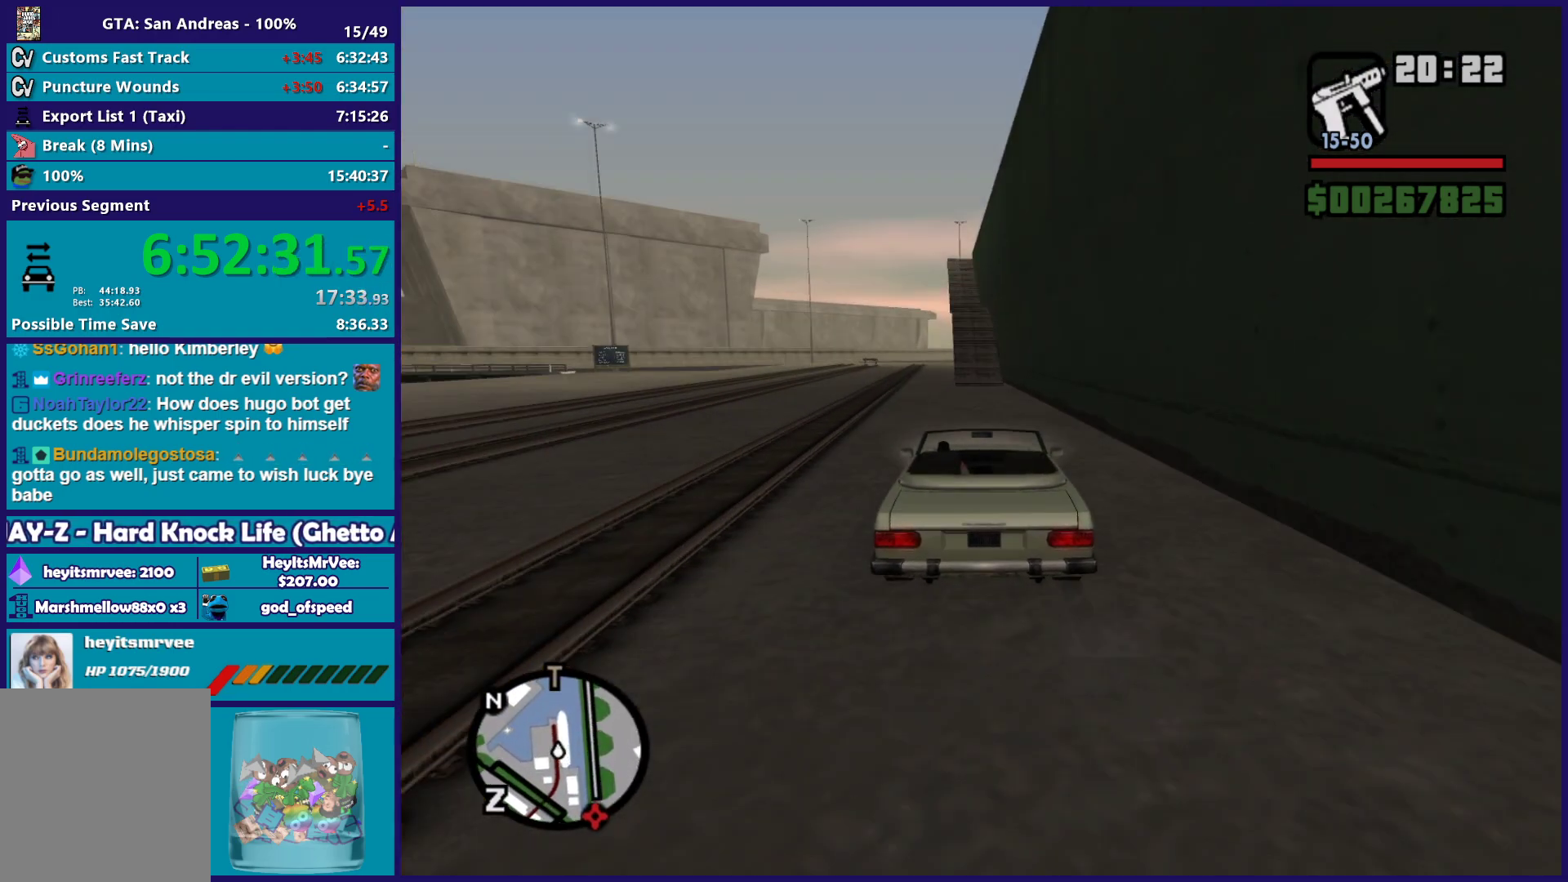
{"buttons": [], "left_stick": "center", "right_stick": "down-left", "button_events": []}
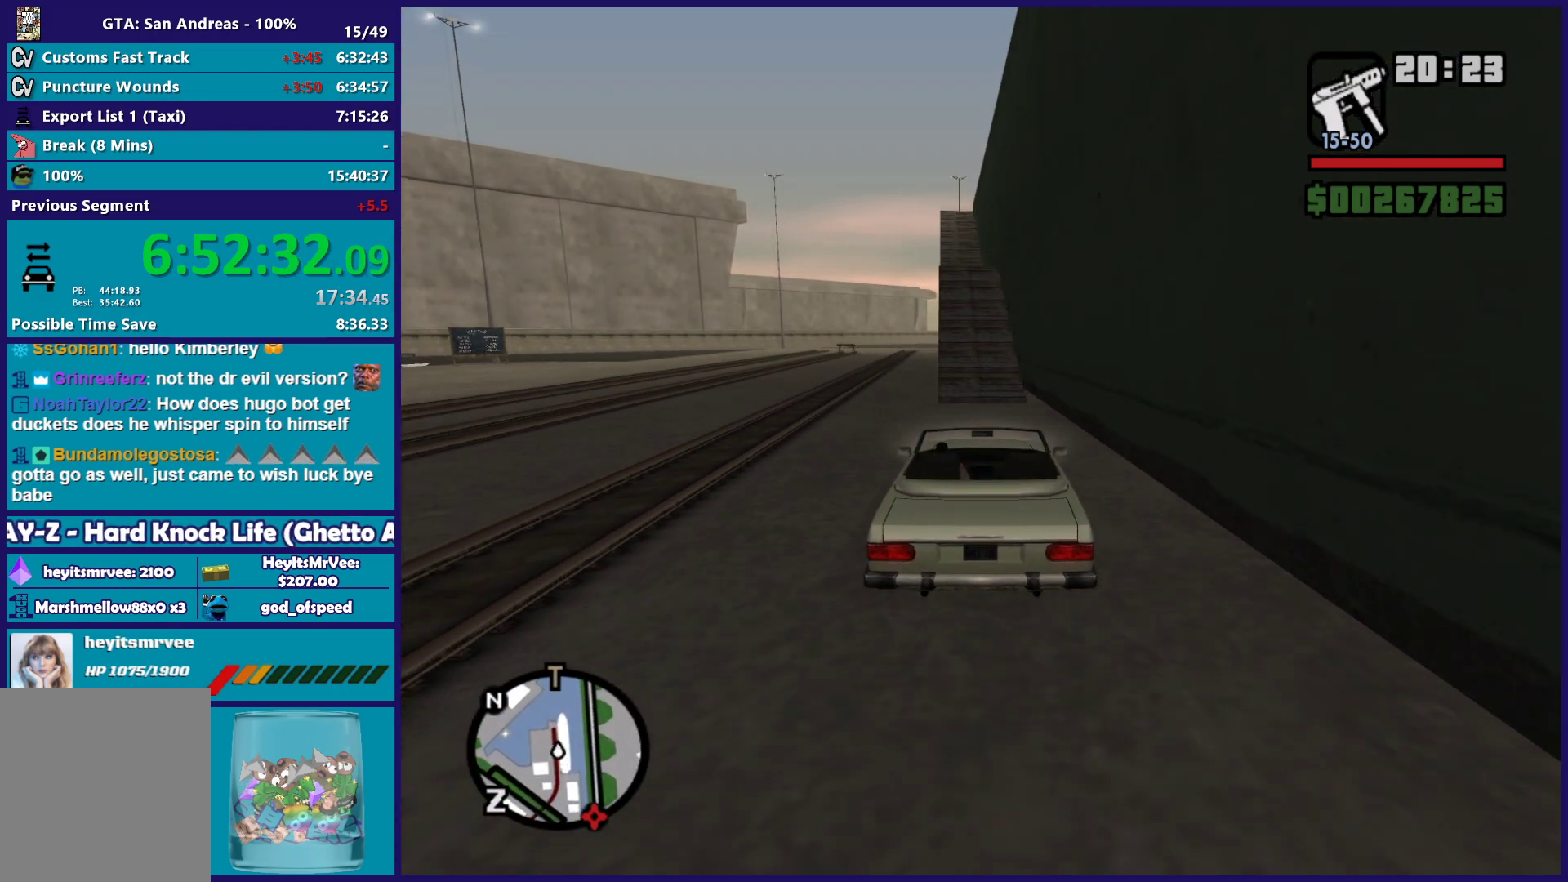
{"buttons": [], "left_stick": "center", "right_stick": "down-left", "button_events": [[133, "L2", "down"], [417, "L2", "up"]]}
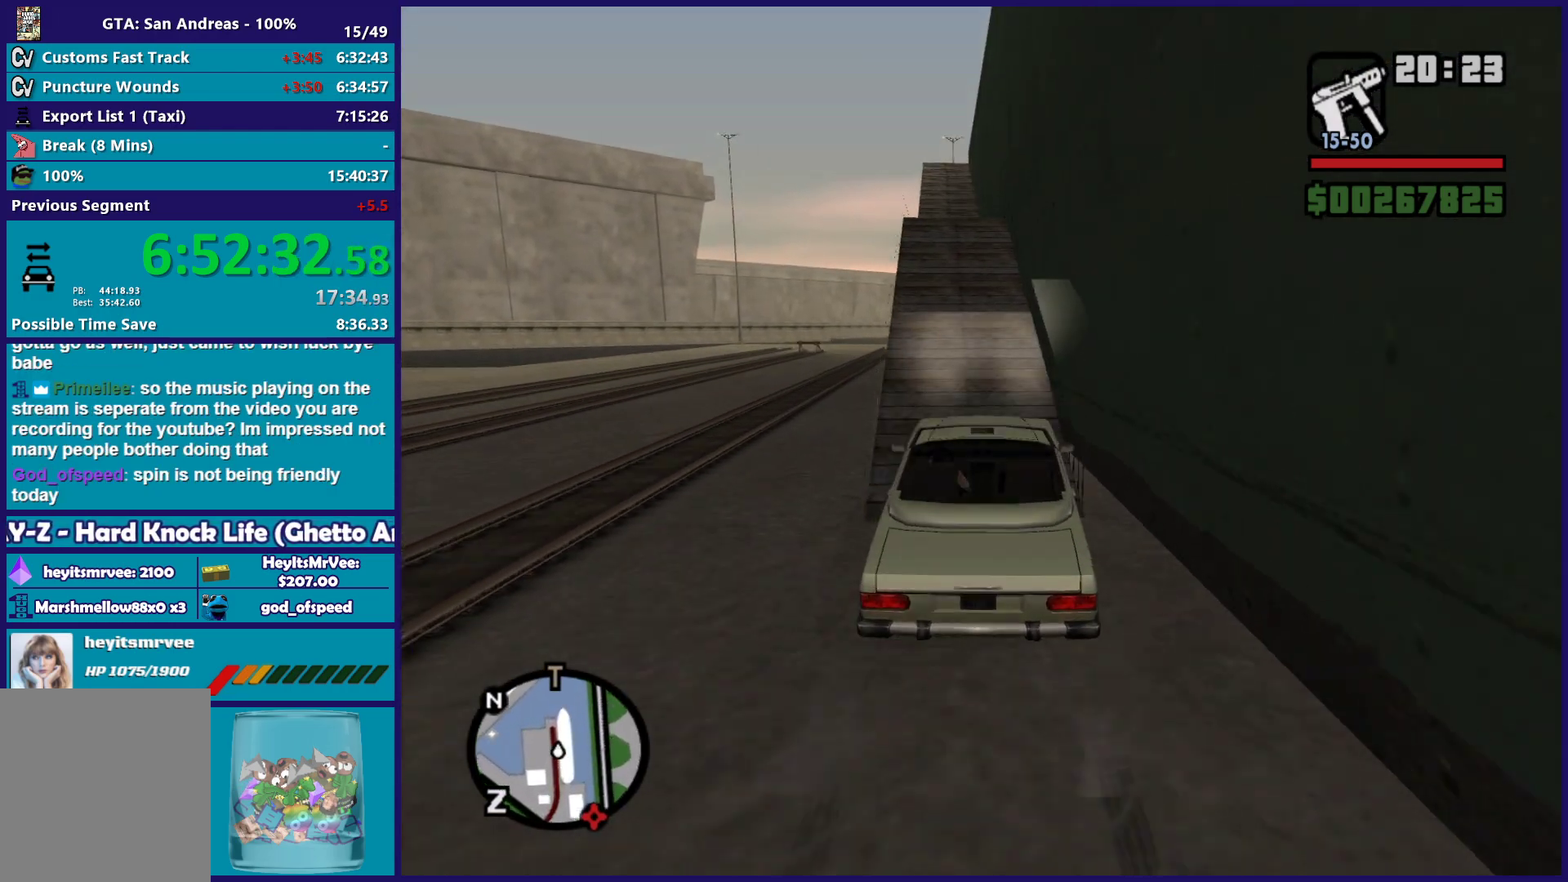
{"buttons": ["R2"], "left_stick": "center", "right_stick": "down-left", "button_events": [[183, "R2", "down"]]}
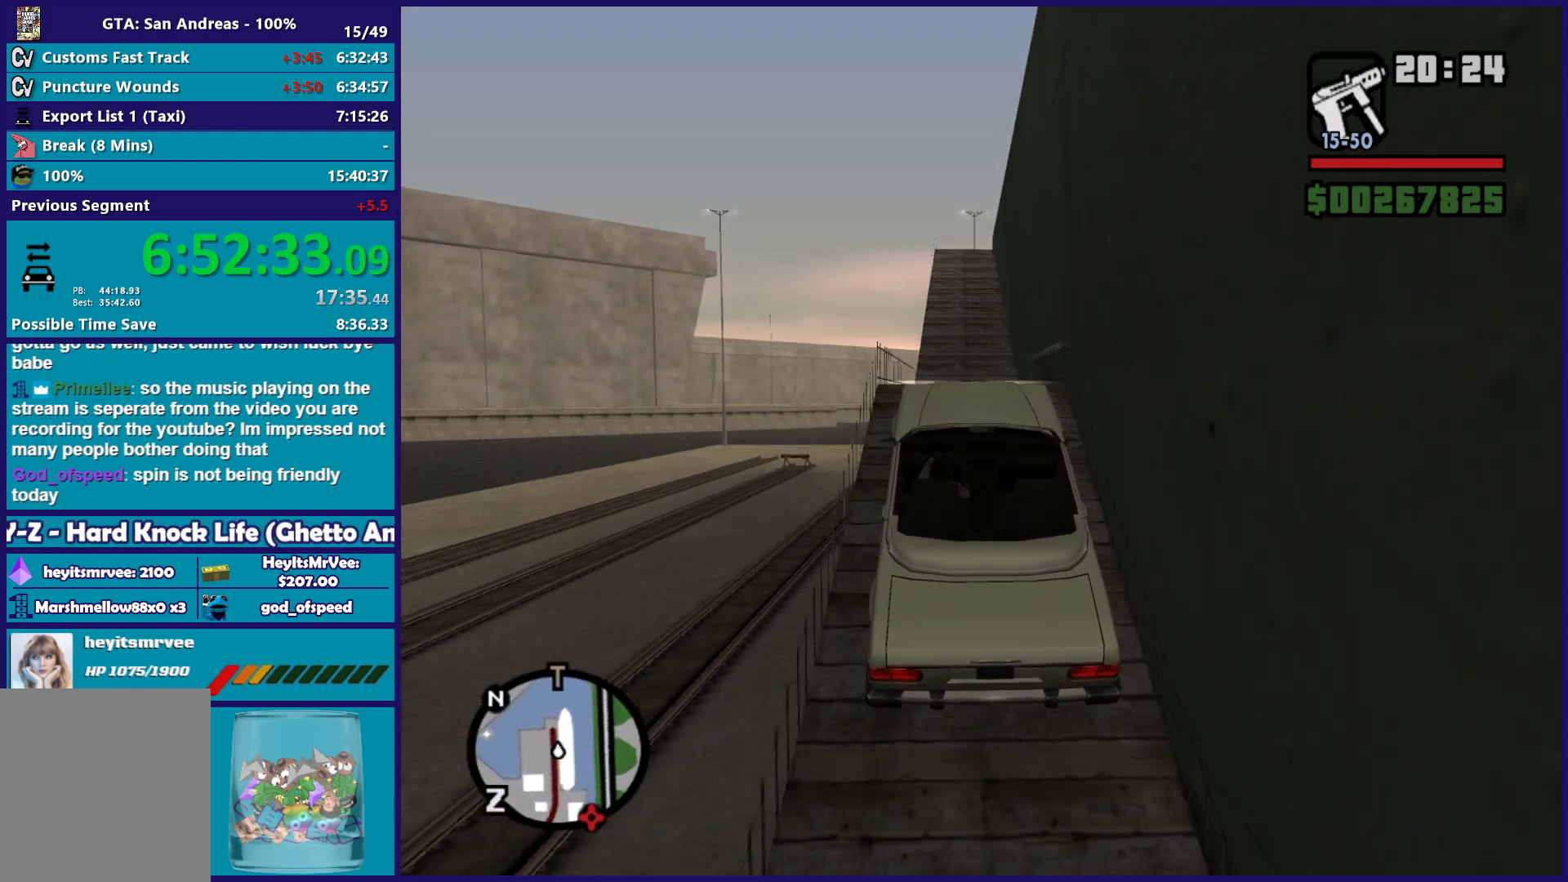
{"buttons": ["R2"], "left_stick": "down-right", "right_stick": "down", "button_events": []}
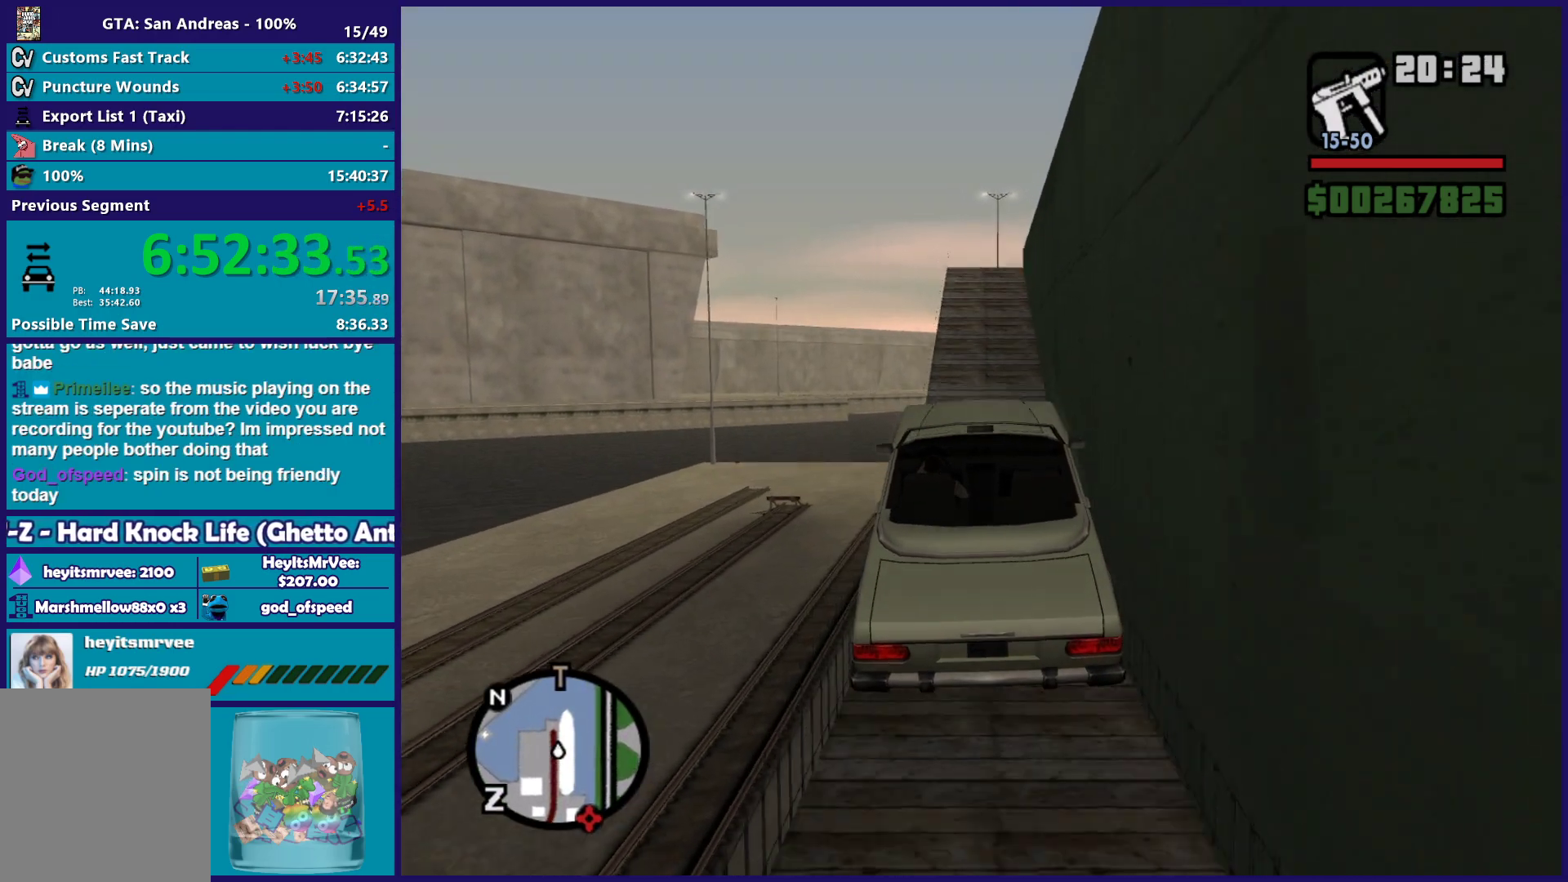
{"buttons": [], "left_stick": "center", "right_stick": "down", "button_events": [[233, "R2", "up"]]}
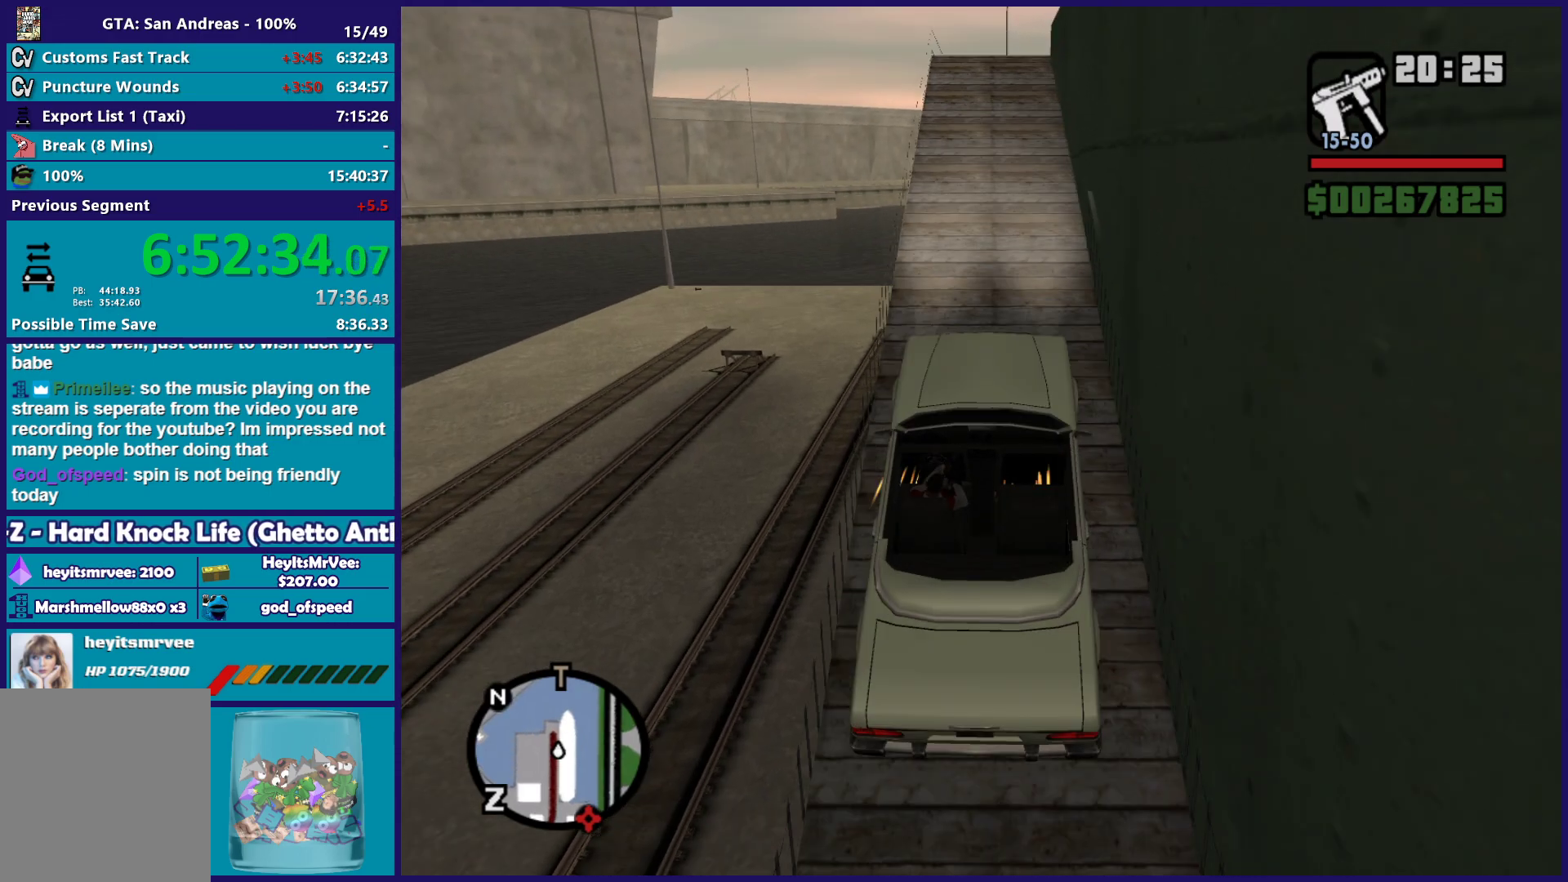
{"buttons": ["R2"], "left_stick": "center", "right_stick": "down", "button_events": [[17, "R2", "down"]]}
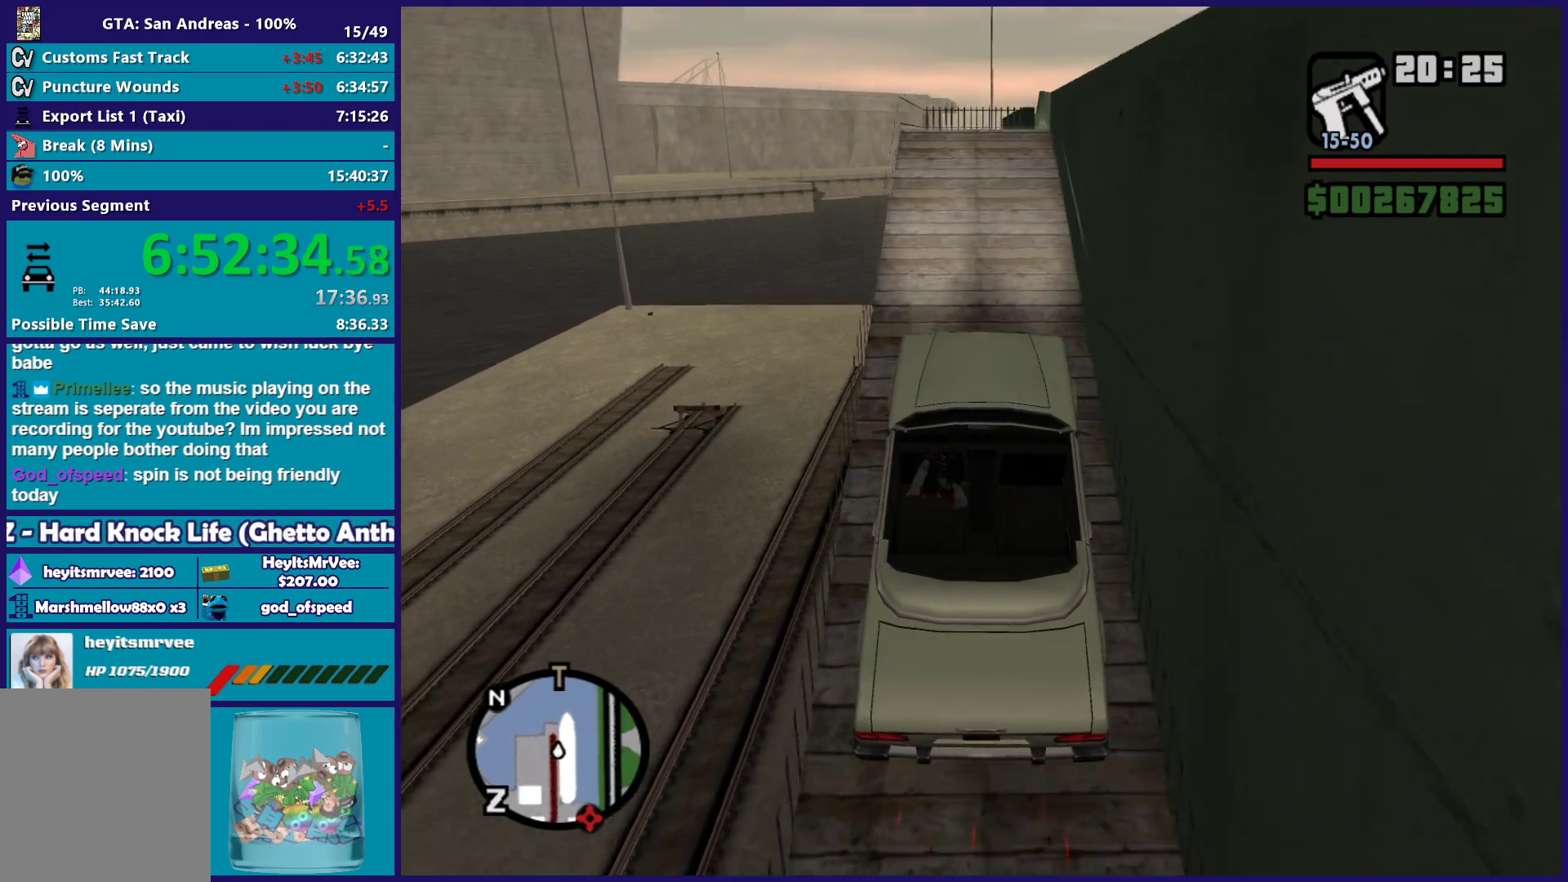
{"buttons": ["R2"], "left_stick": "down-right", "right_stick": "down-right", "button_events": []}